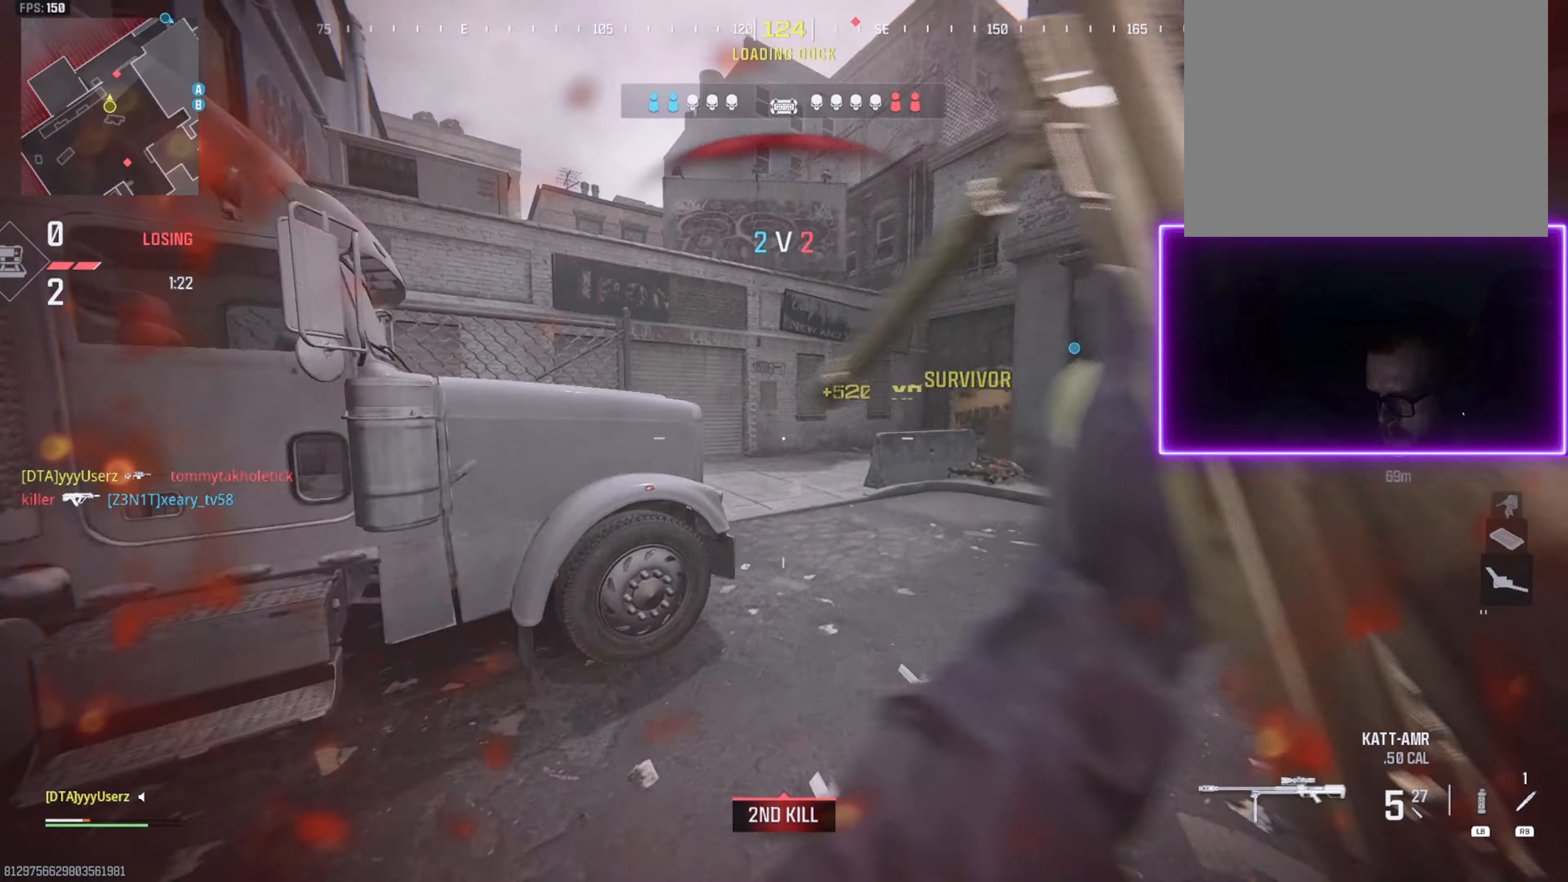
Gameplay with a controller (PlayStation layout); each line is a JSON object with the inputs held at the frame after it. "events" lists button and stick changes between this image and that frame as [ms after this image, input, new state], when the widget could be followed in between.
{"buttons": ["L2"], "left_stick": "up", "right_stick": "up-left", "events": [[33, "L2", "down"], [100, "CROSS", "up"], [166, "left_stick", "up"], [366, "right_stick", "up-left"]]}
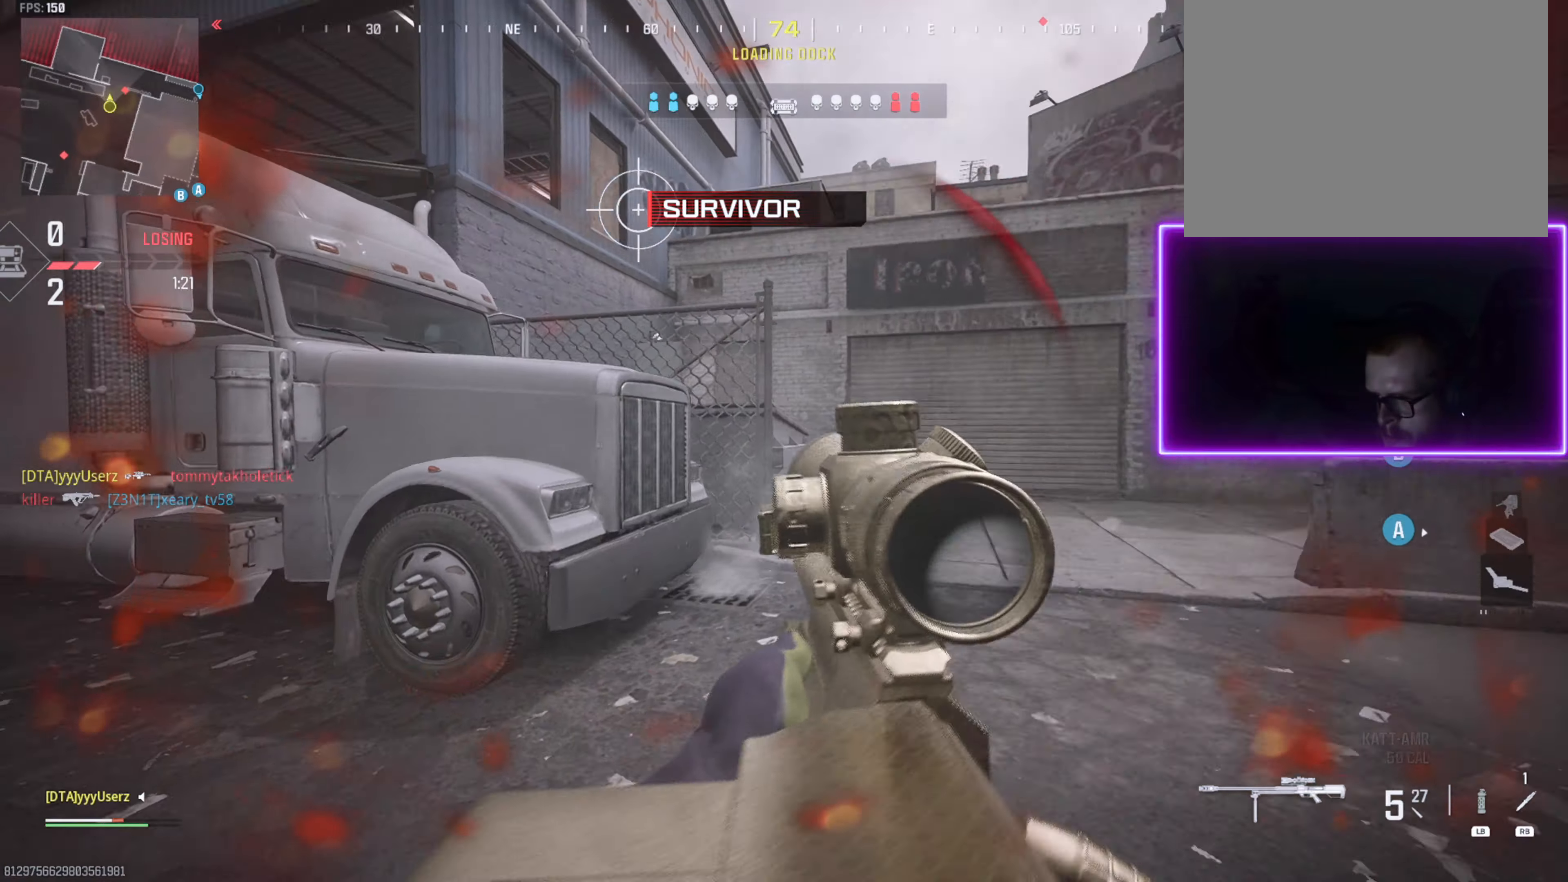
{"buttons": [], "left_stick": "up-right", "right_stick": "right", "events": [[200, "left_stick", "up-right"], [266, "right_stick", "down"], [300, "L2", "up"], [366, "L3", "down"], [433, "right_stick", "right"], [500, "L3", "up"]]}
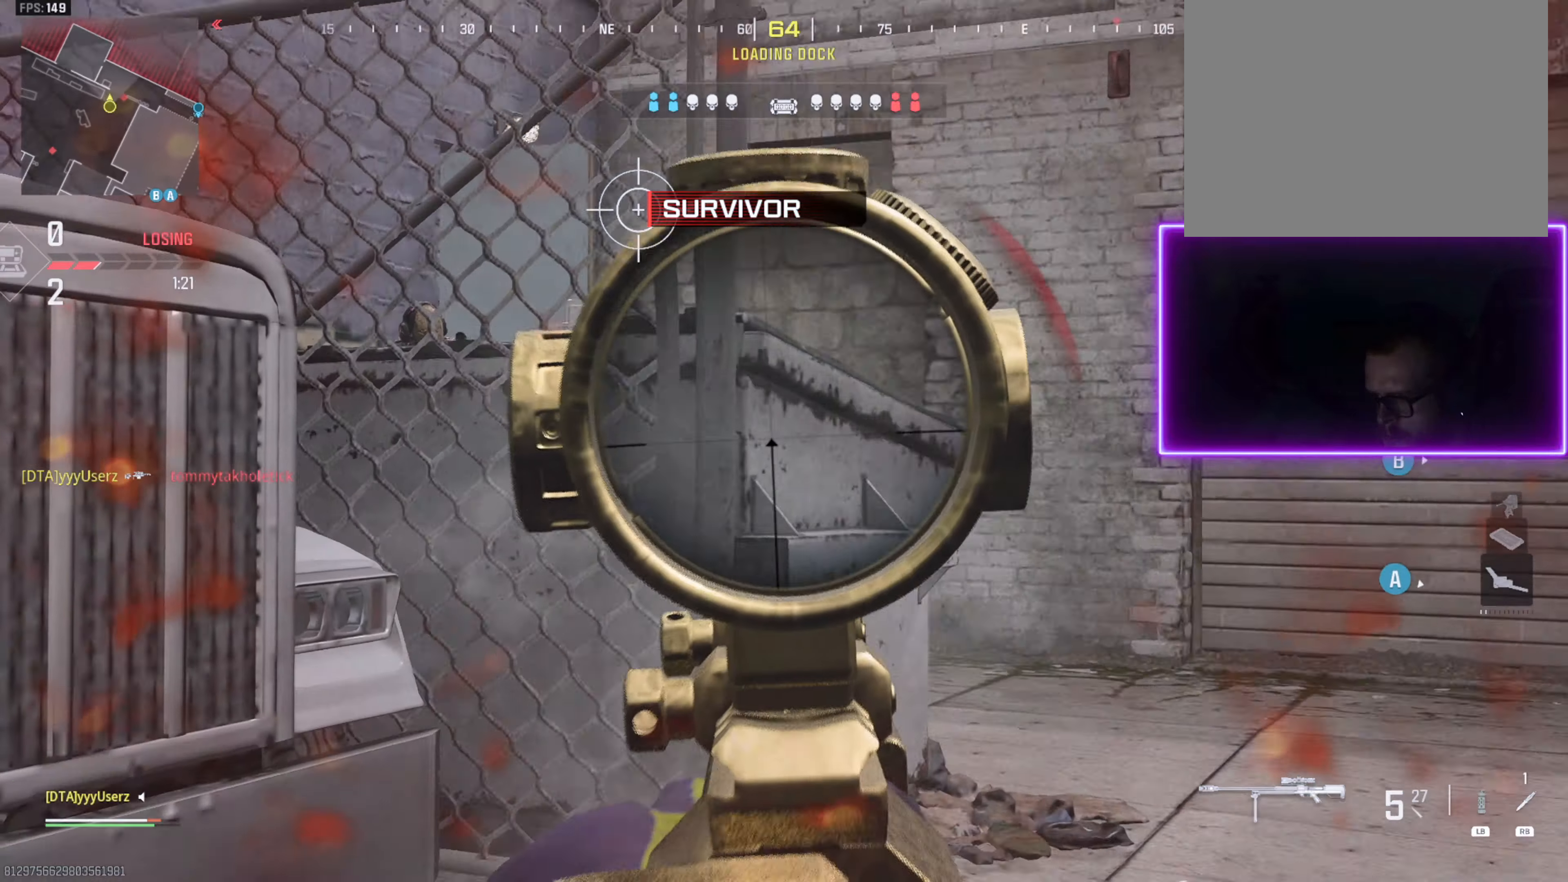
{"buttons": ["L3"], "left_stick": "up-right", "right_stick": "center", "events": [[66, "L3", "down"], [166, "L3", "up"], [233, "L3", "down"], [266, "right_stick", "left"], [400, "right_stick", "center"], [433, "R3", "down"], [500, "R3", "up"]]}
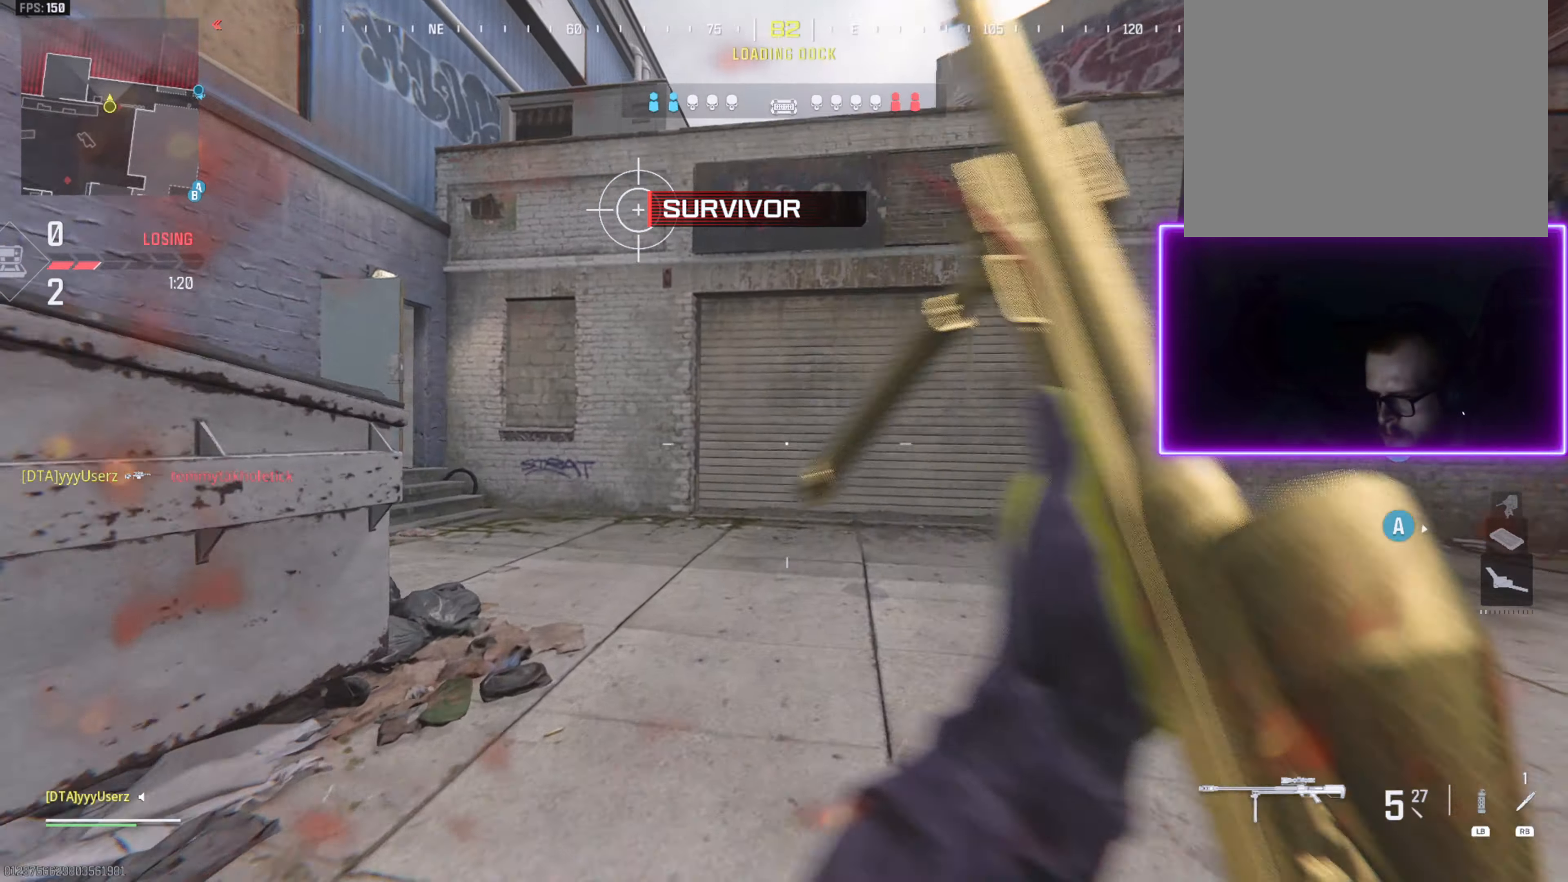
{"buttons": ["CROSS", "L2"], "left_stick": "up-right", "right_stick": "down", "events": [[16, "right_stick", "left"], [166, "L3", "up"], [233, "right_stick", "center"], [300, "right_stick", "left"], [400, "CROSS", "down"], [466, "L2", "down"], [500, "right_stick", "down"]]}
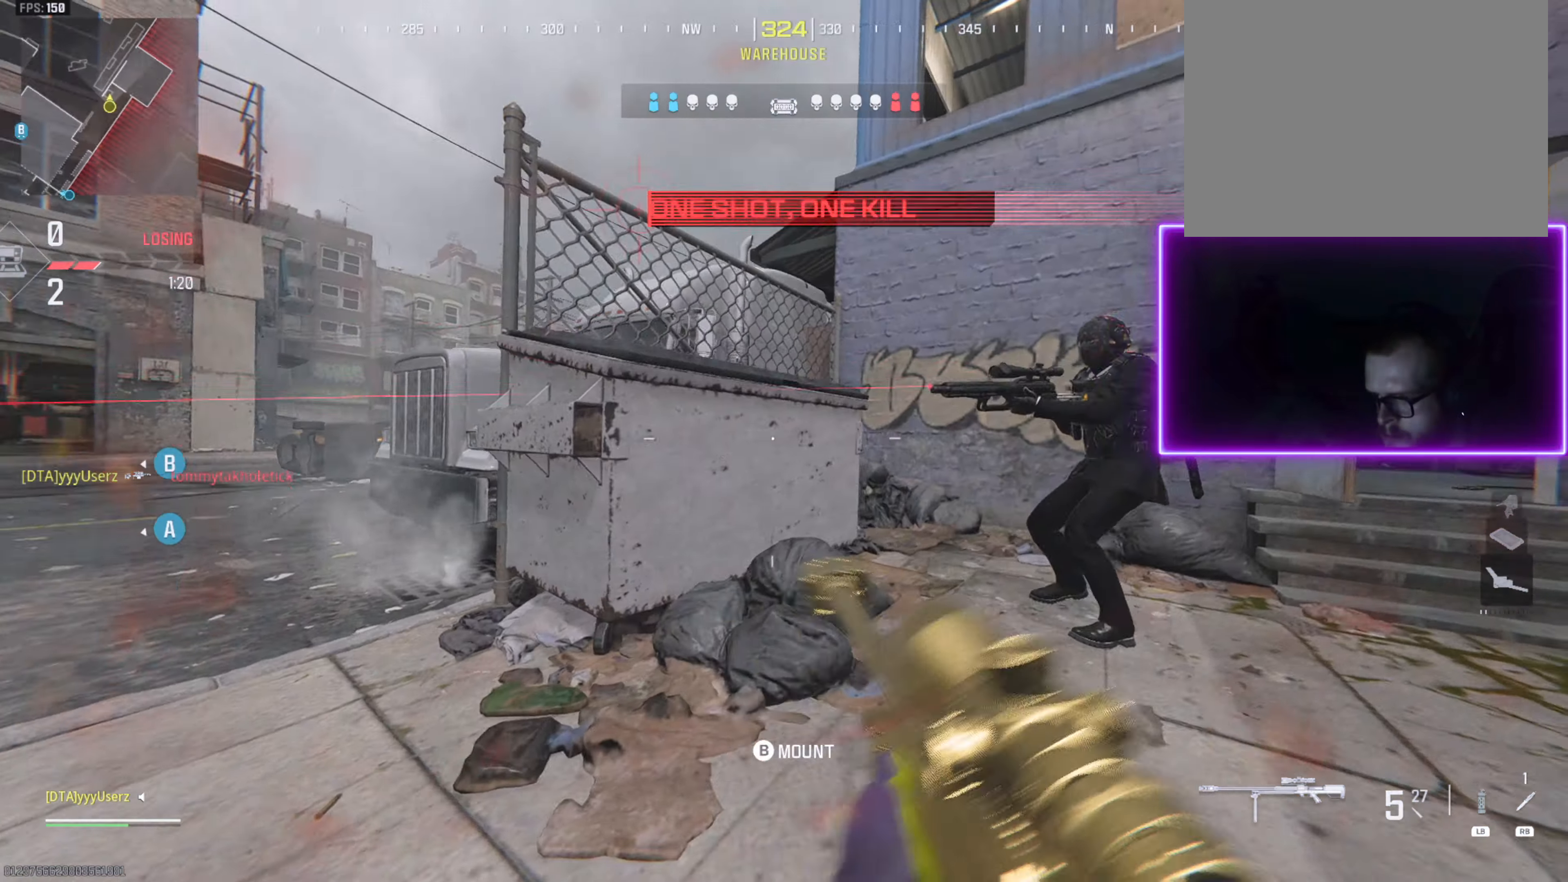
{"buttons": [], "left_stick": "up", "right_stick": "right", "events": [[16, "left_stick", "right"], [33, "CROSS", "up"], [50, "right_stick", "down-right"], [150, "R2", "down"], [216, "L2", "up"], [283, "R2", "up"], [283, "left_stick", "up-right"], [283, "right_stick", "center"], [383, "L3", "down"], [383, "right_stick", "up"], [466, "L3", "up"], [466, "left_stick", "up"], [466, "right_stick", "right"]]}
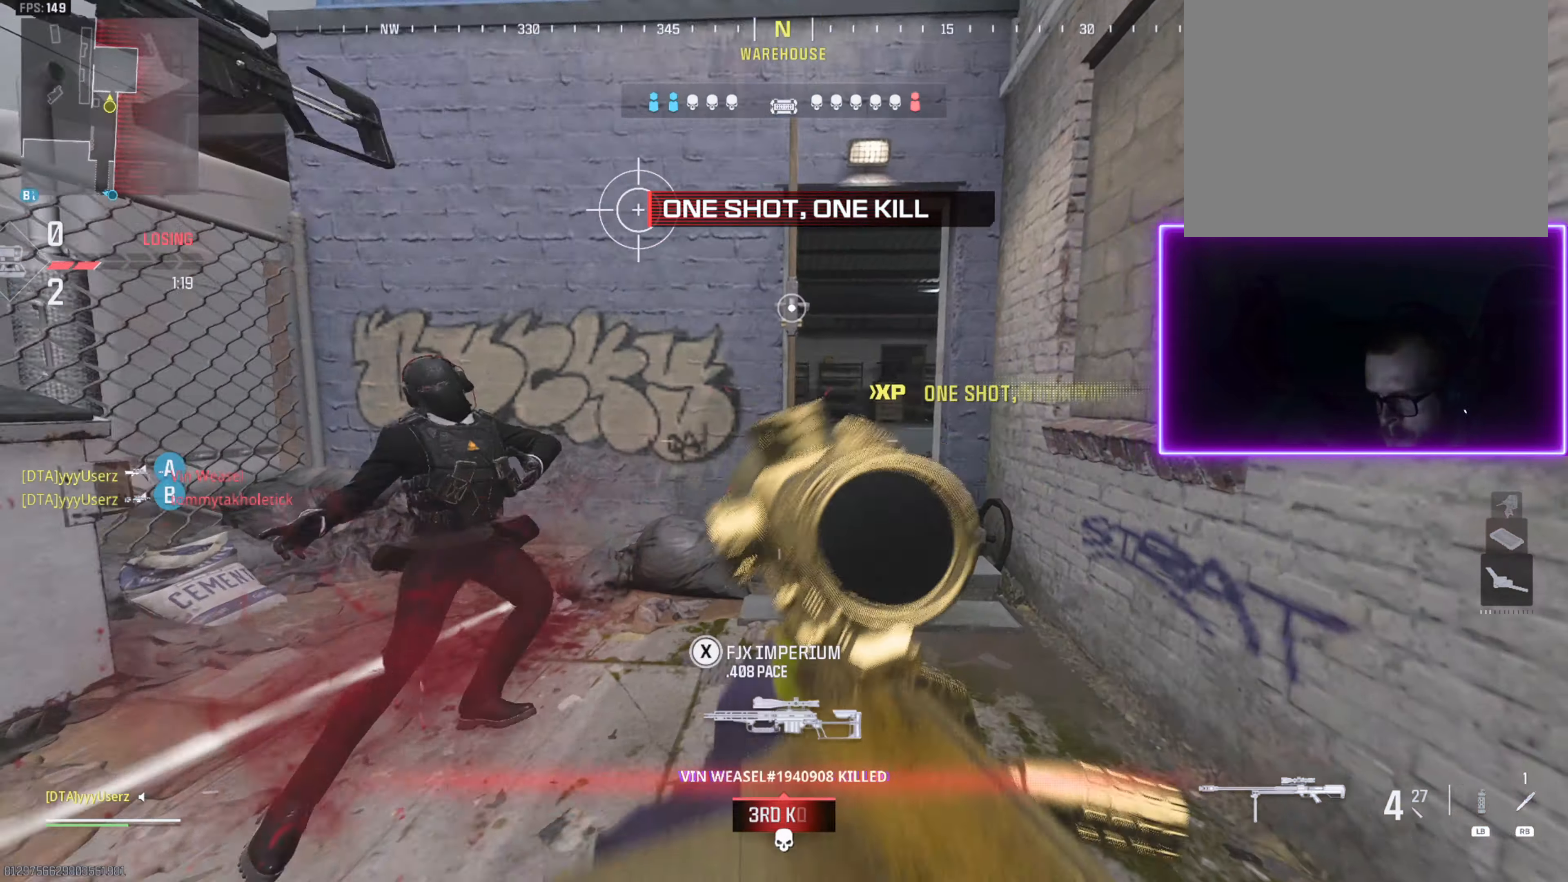
{"buttons": ["L3"], "left_stick": "up", "right_stick": "center", "events": [[33, "L3", "down"], [50, "right_stick", "left"], [116, "L3", "up"], [216, "L3", "down"], [316, "L3", "up"], [416, "L3", "down"], [483, "right_stick", "center"]]}
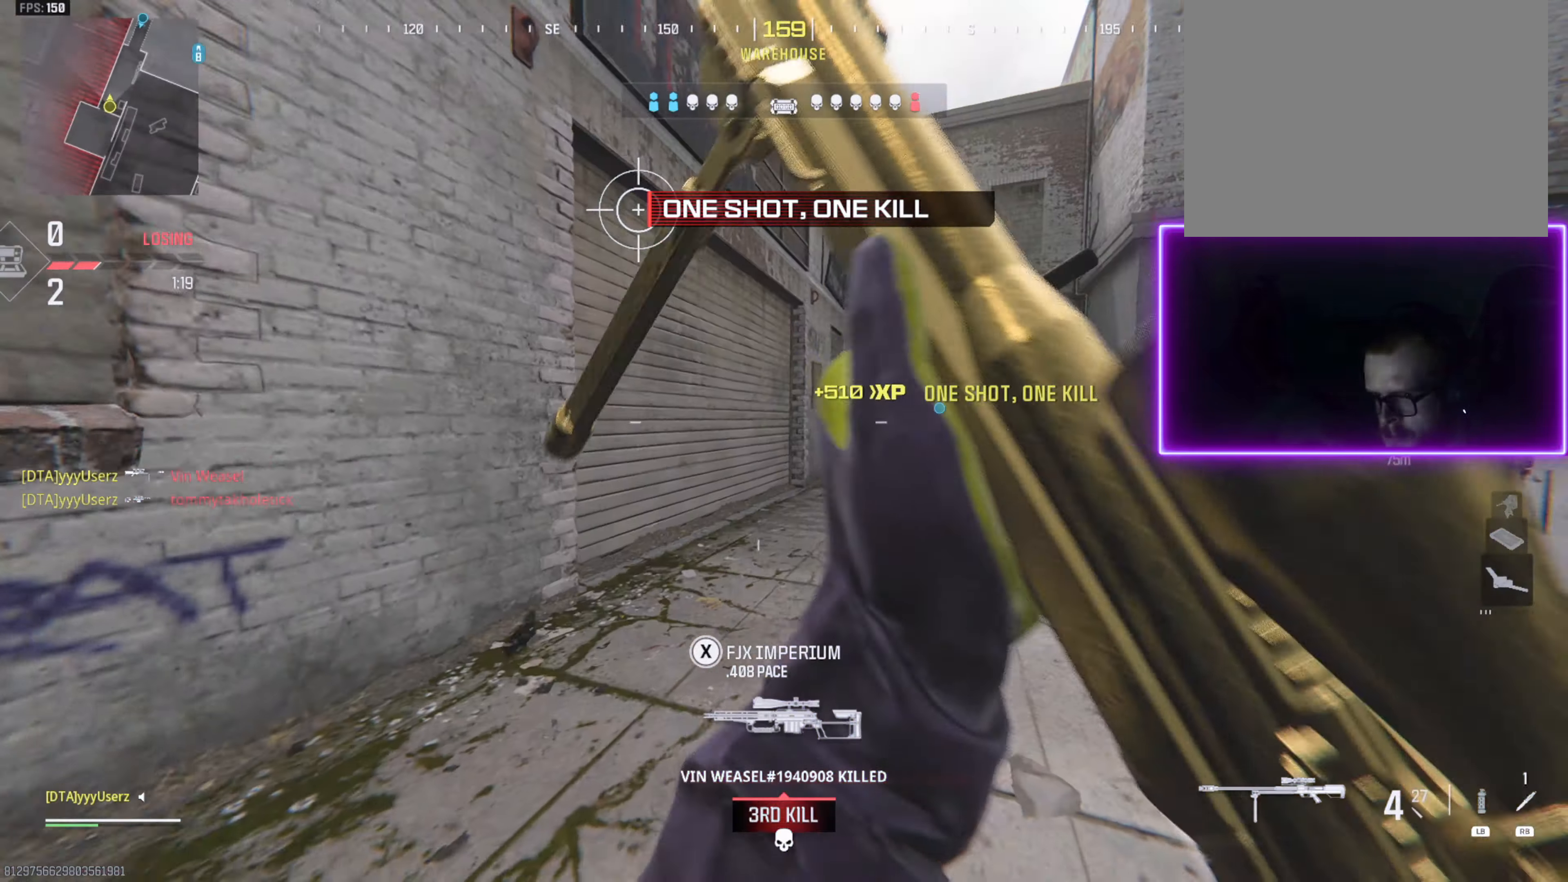
{"buttons": [], "left_stick": "up", "right_stick": "center", "events": [[50, "R3", "down"], [50, "right_stick", "right"], [133, "R3", "up"], [166, "L3", "up"], [450, "right_stick", "center"]]}
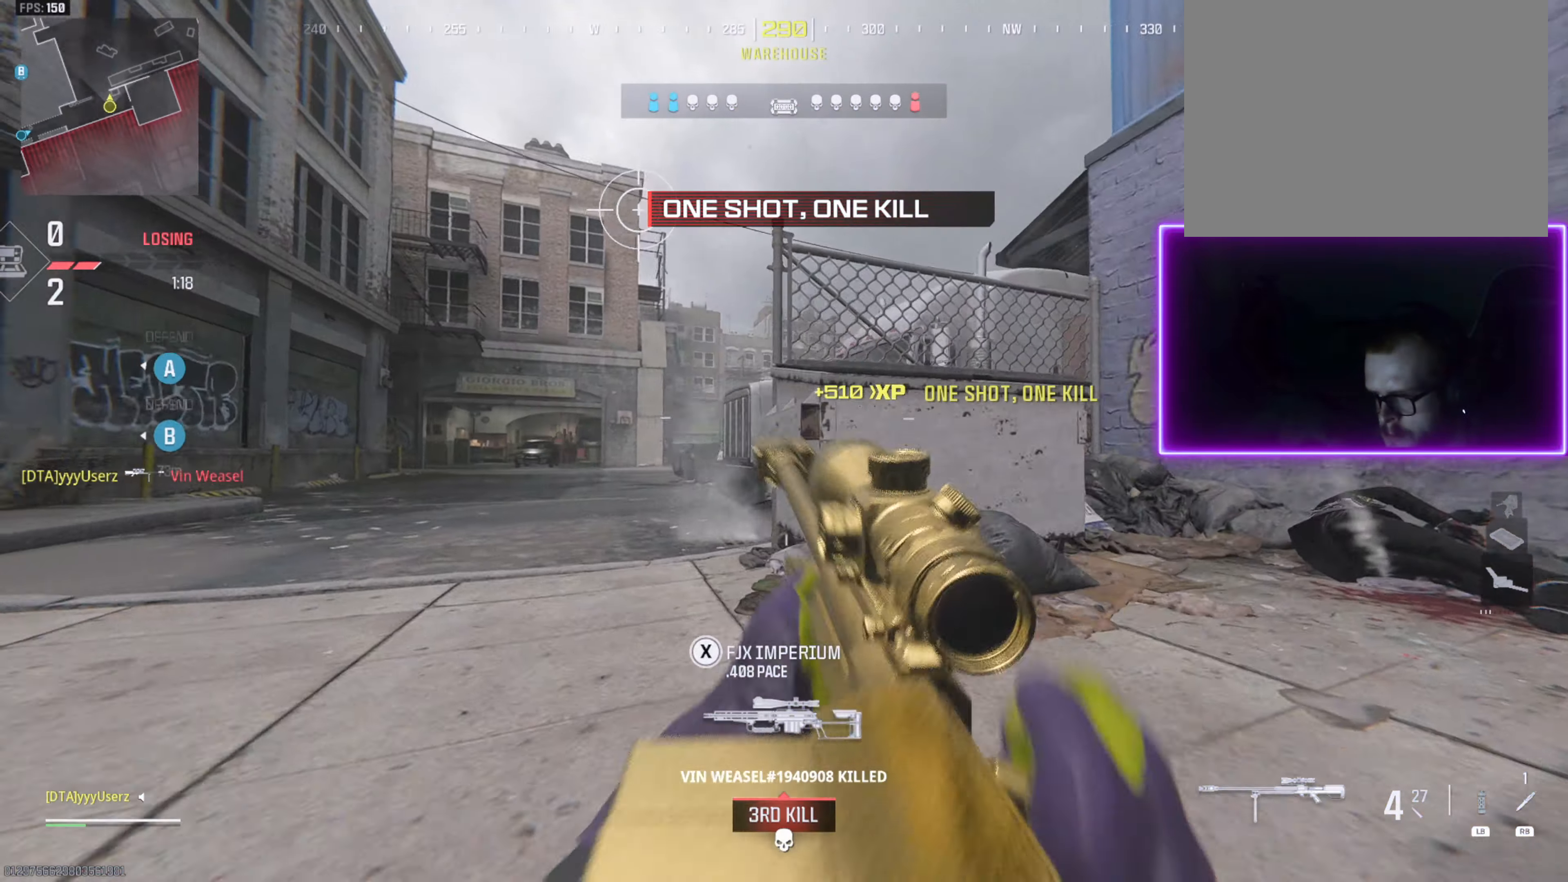
{"buttons": [], "left_stick": "up-left", "right_stick": "center", "events": [[116, "CROSS", "down"], [116, "right_stick", "right"], [150, "left_stick", "up-left"], [183, "L2", "down"], [233, "CROSS", "up"], [283, "right_stick", "left"], [383, "L2", "up"], [416, "right_stick", "center"]]}
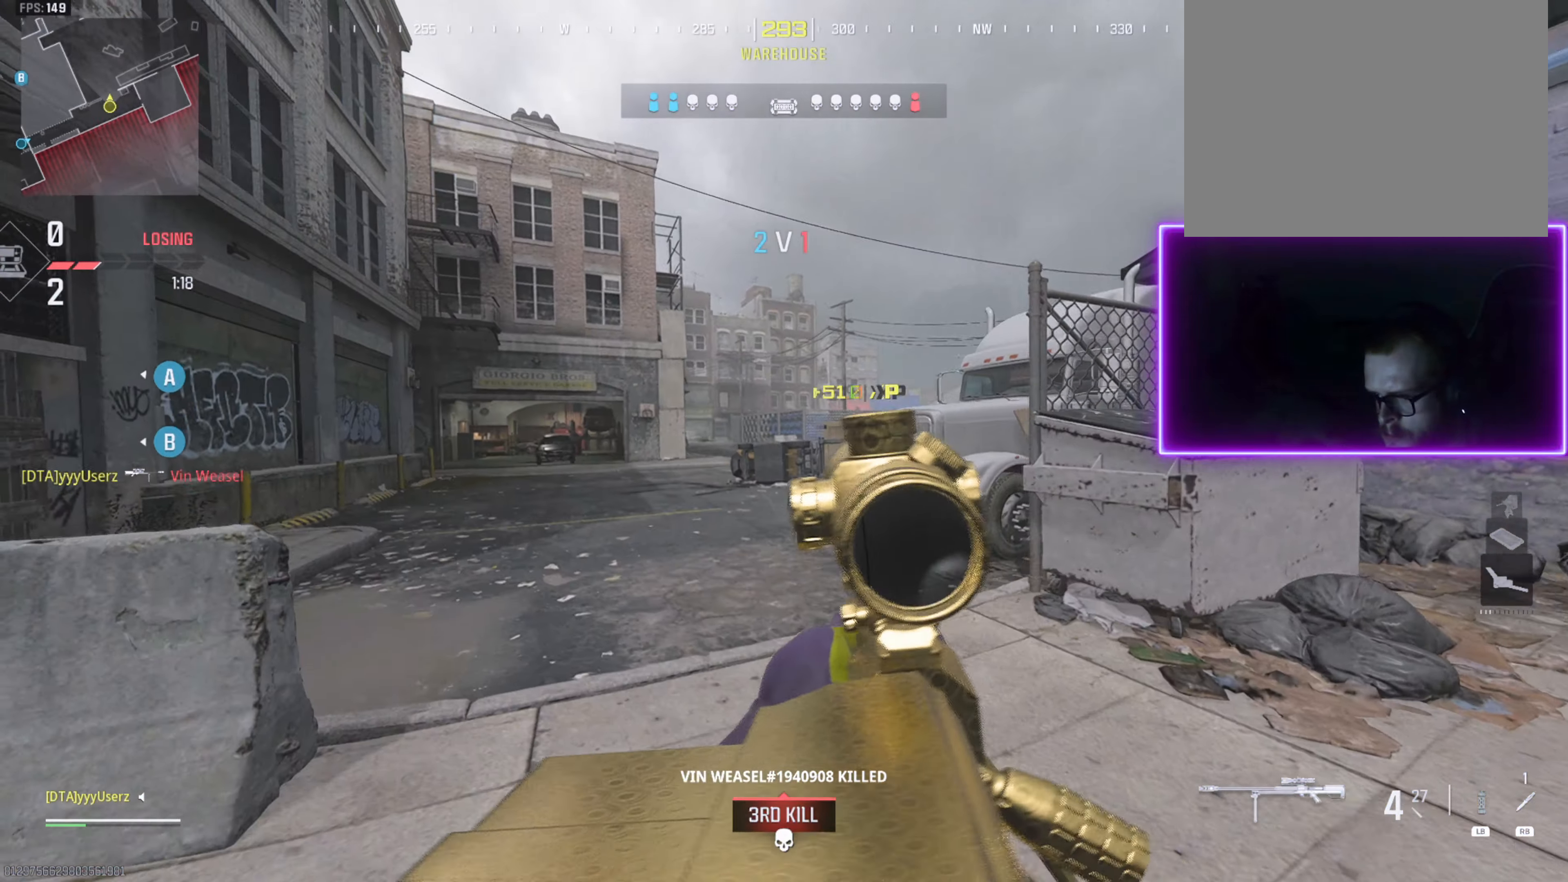
{"buttons": ["L3"], "left_stick": "up-left", "right_stick": "right", "events": [[16, "L2", "down"], [16, "right_stick", "left"], [116, "L2", "up"], [116, "right_stick", "center"], [166, "right_stick", "down-right"], [233, "L3", "down"], [300, "L3", "up"], [300, "right_stick", "center"], [383, "L3", "down"], [416, "right_stick", "right"]]}
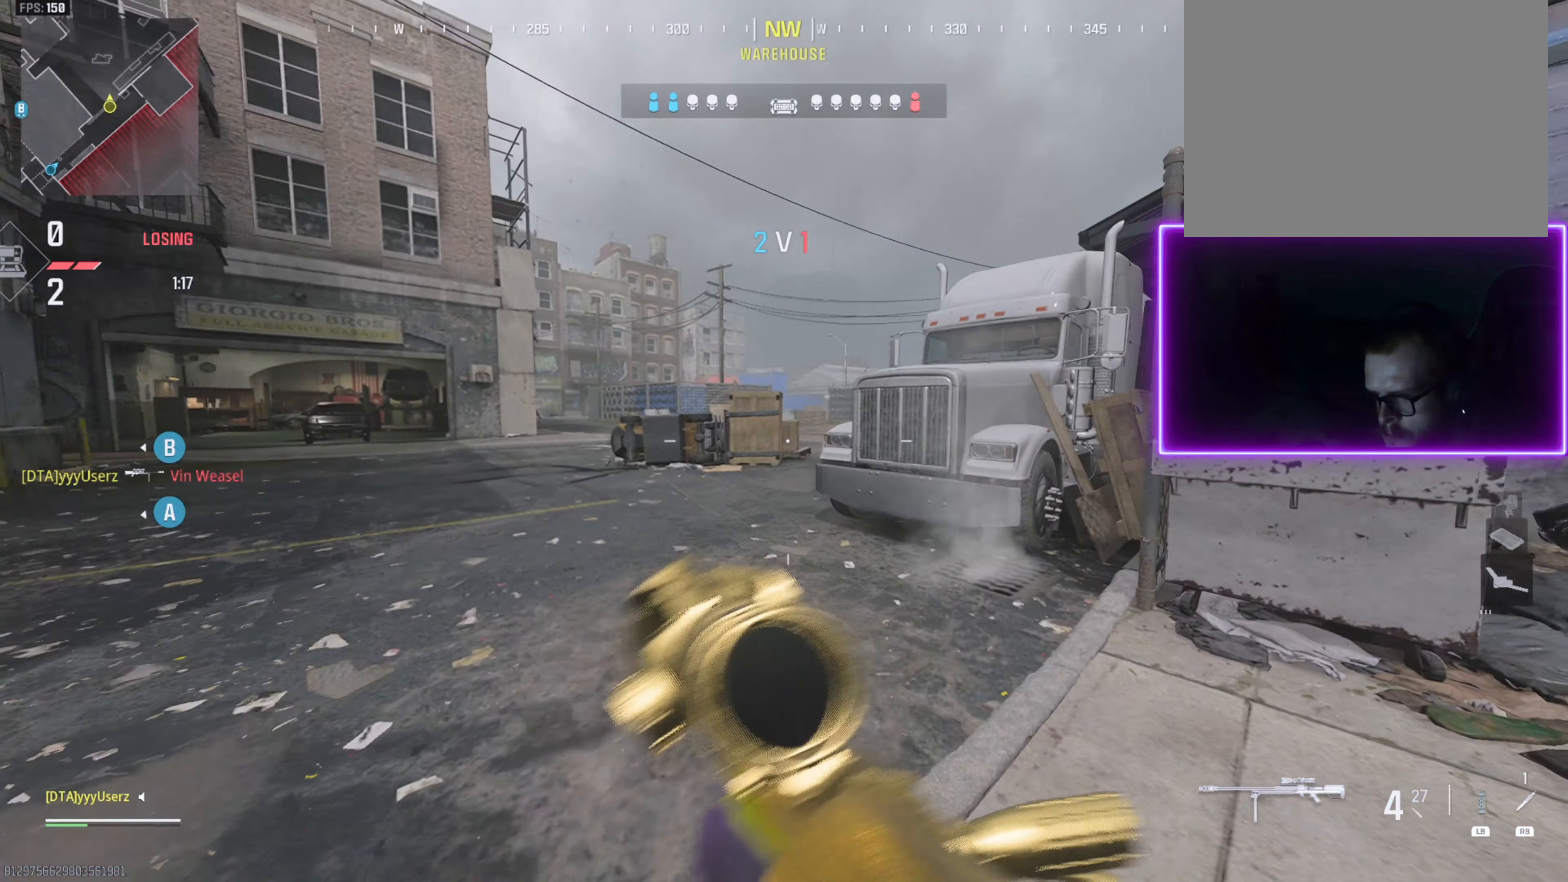
{"buttons": [], "left_stick": "up", "right_stick": "right", "events": [[16, "right_stick", "center"], [133, "CROSS", "down"], [150, "L3", "up"], [183, "right_stick", "right"], [216, "L2", "down"], [250, "CROSS", "up"], [350, "right_stick", "center"], [450, "L2", "up"], [450, "left_stick", "up"], [483, "right_stick", "right"]]}
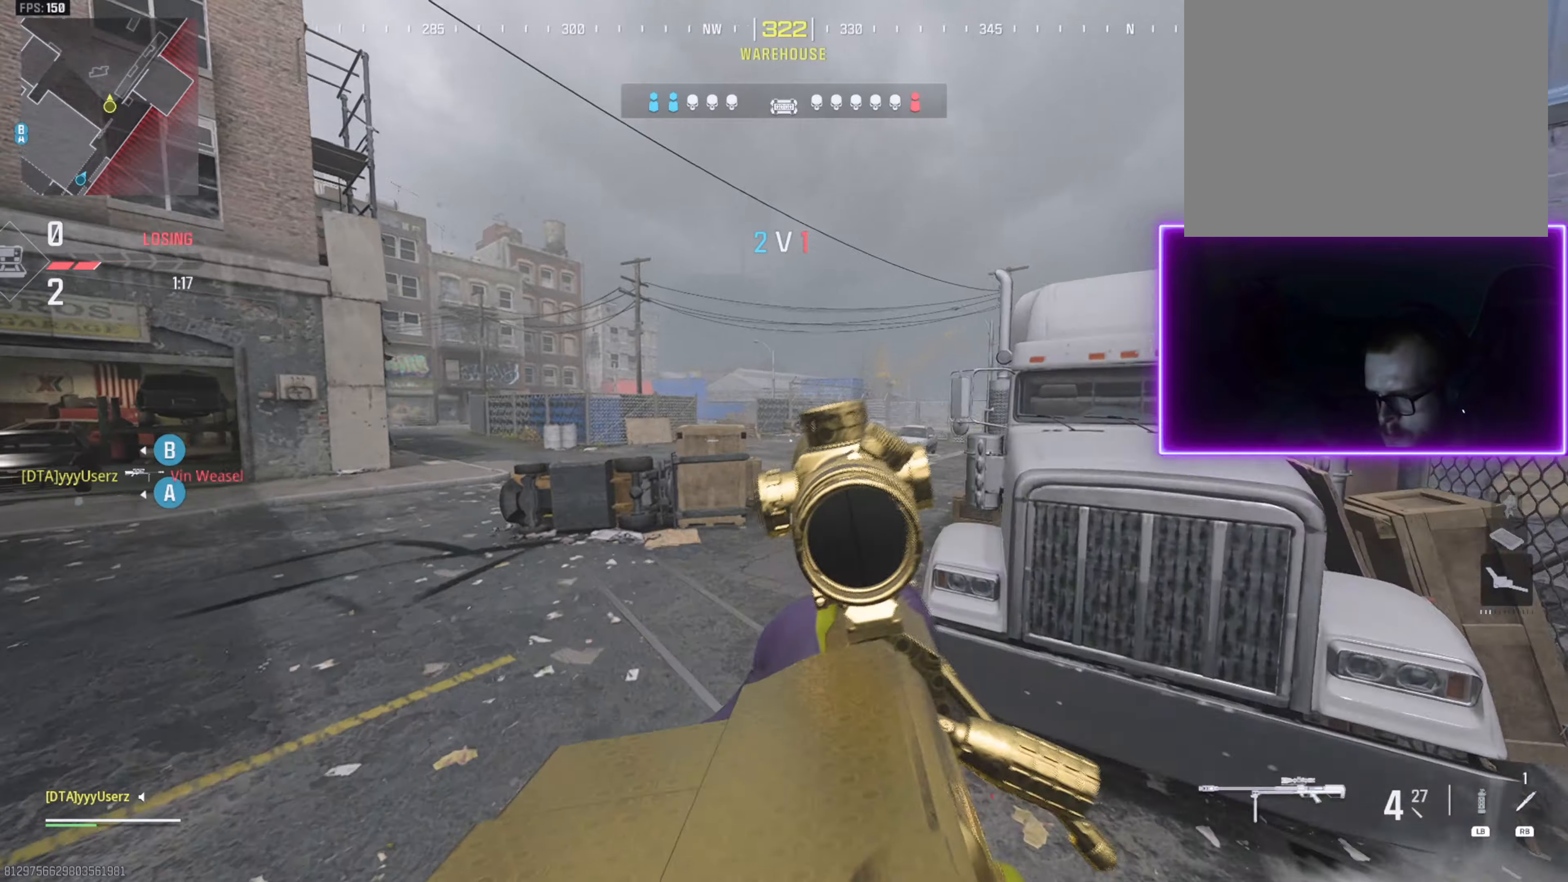
{"buttons": ["L3"], "left_stick": "up", "right_stick": "right", "events": [[83, "right_stick", "center"], [217, "right_stick", "right"], [250, "L3", "down"], [317, "L3", "up"], [317, "right_stick", "center"], [417, "L3", "down"], [433, "right_stick", "right"]]}
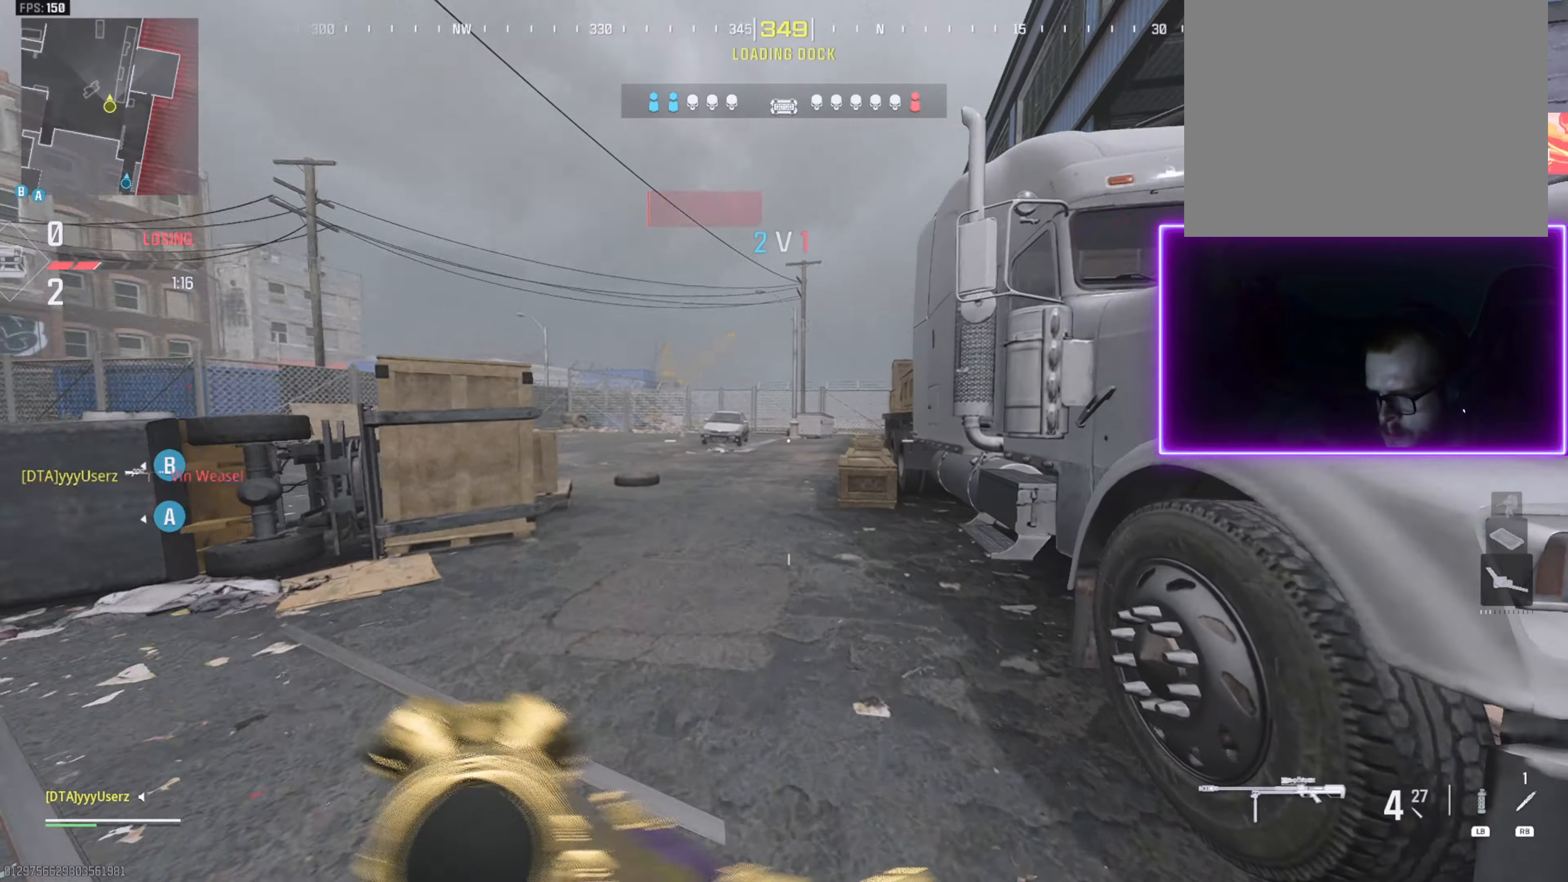
{"buttons": [], "left_stick": "up", "right_stick": "left", "events": [[17, "L3", "up"], [50, "R3", "down"], [83, "right_stick", "center"], [150, "R3", "up"], [183, "right_stick", "left"], [383, "right_stick", "center"], [450, "right_stick", "left"]]}
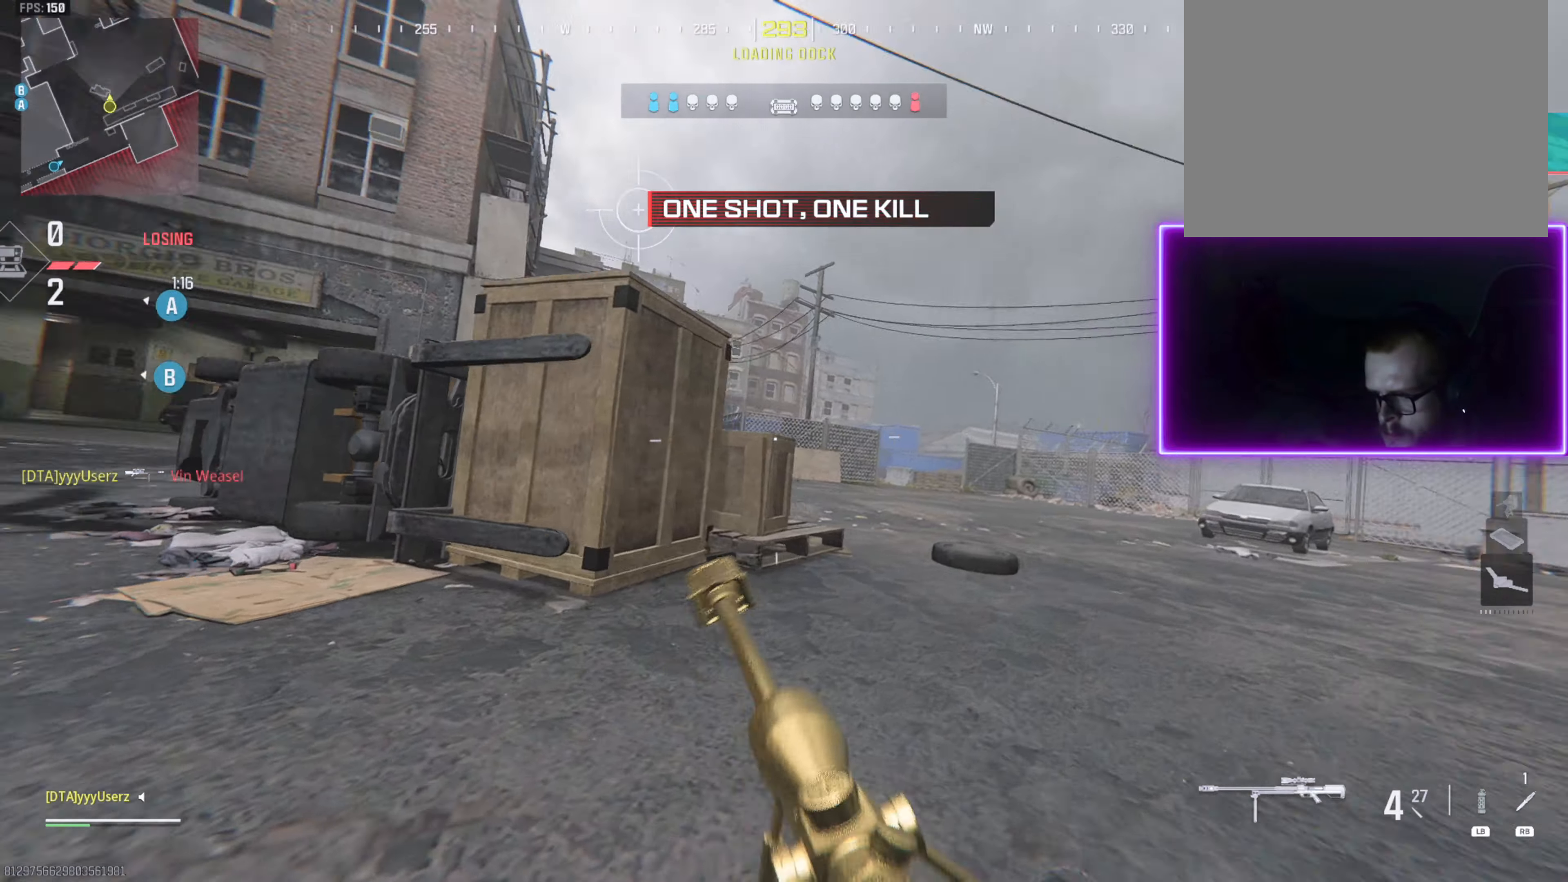
{"buttons": ["L3"], "left_stick": "up", "right_stick": "center", "events": [[83, "CROSS", "down"], [117, "right_stick", "center"], [183, "CROSS", "up"], [183, "L2", "down"], [383, "L2", "up"], [483, "L3", "down"]]}
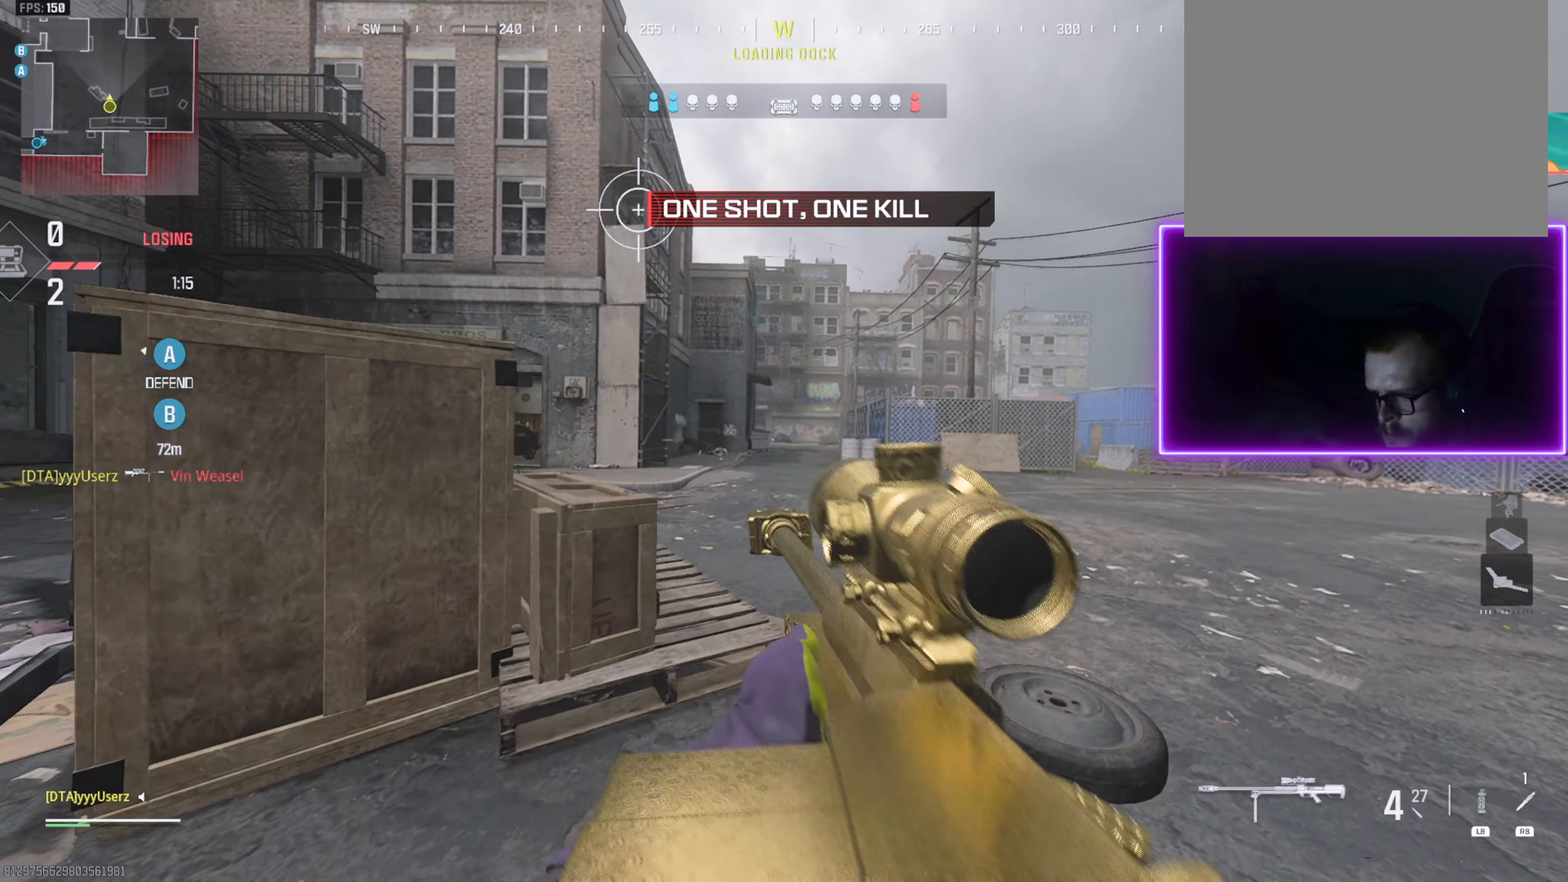
{"buttons": ["L3"], "left_stick": "up", "right_stick": "center", "events": [[50, "right_stick", "right"], [83, "L3", "up"], [150, "L3", "down"], [250, "L3", "up"], [300, "right_stick", "center"], [383, "L3", "down"]]}
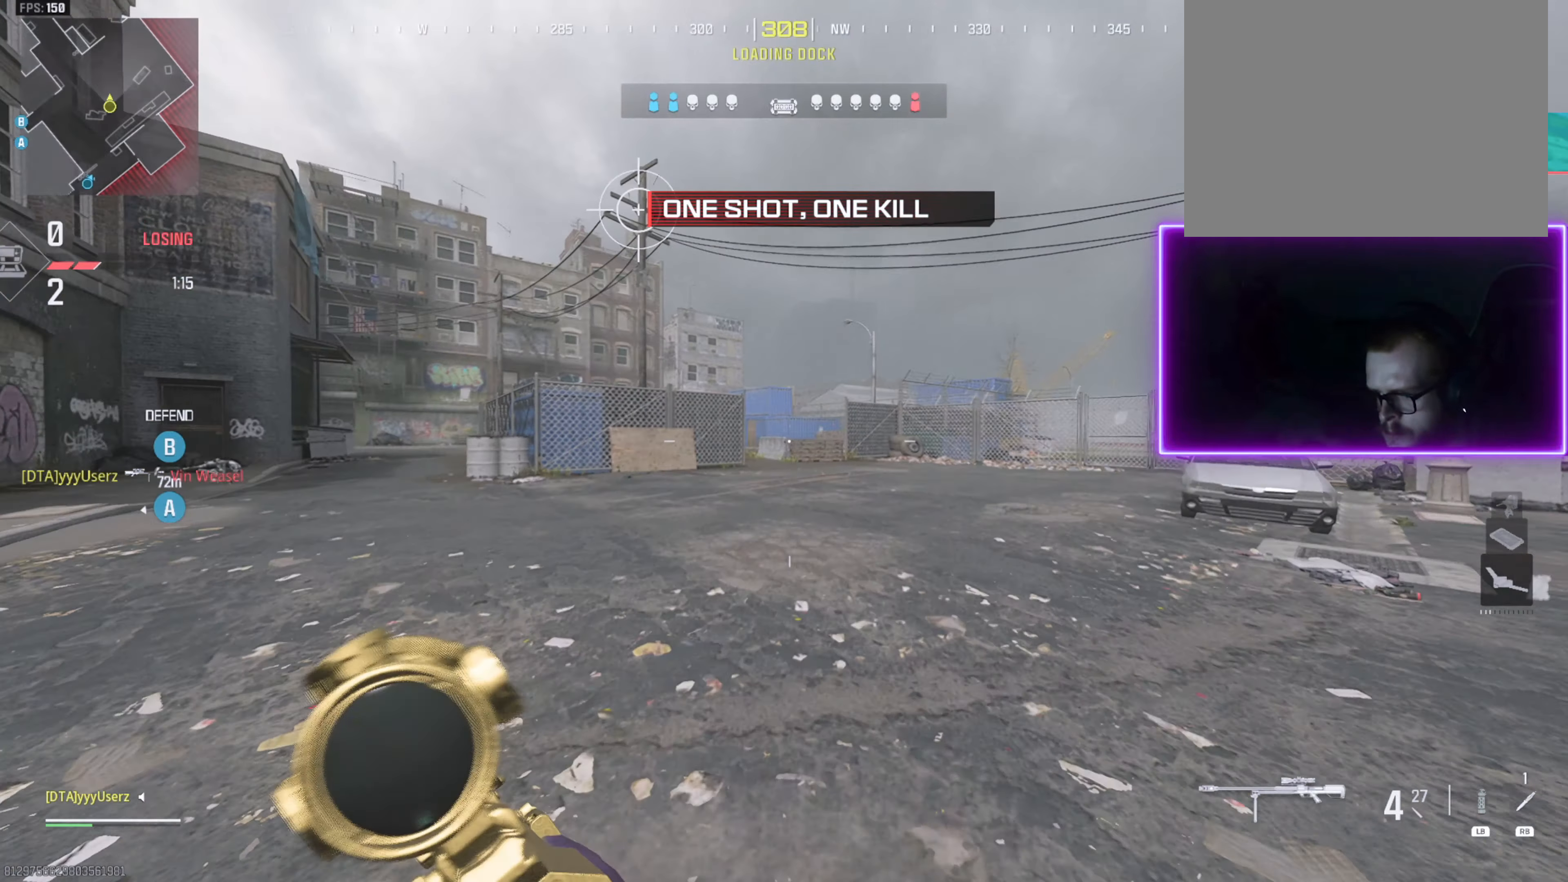
{"buttons": [], "left_stick": "up", "right_stick": "center", "events": [[17, "TRIANGLE", "down"], [50, "L3", "up"], [83, "TRIANGLE", "up"], [183, "left_stick", "up-right"], [250, "right_stick", "right"], [450, "left_stick", "up"], [450, "right_stick", "center"]]}
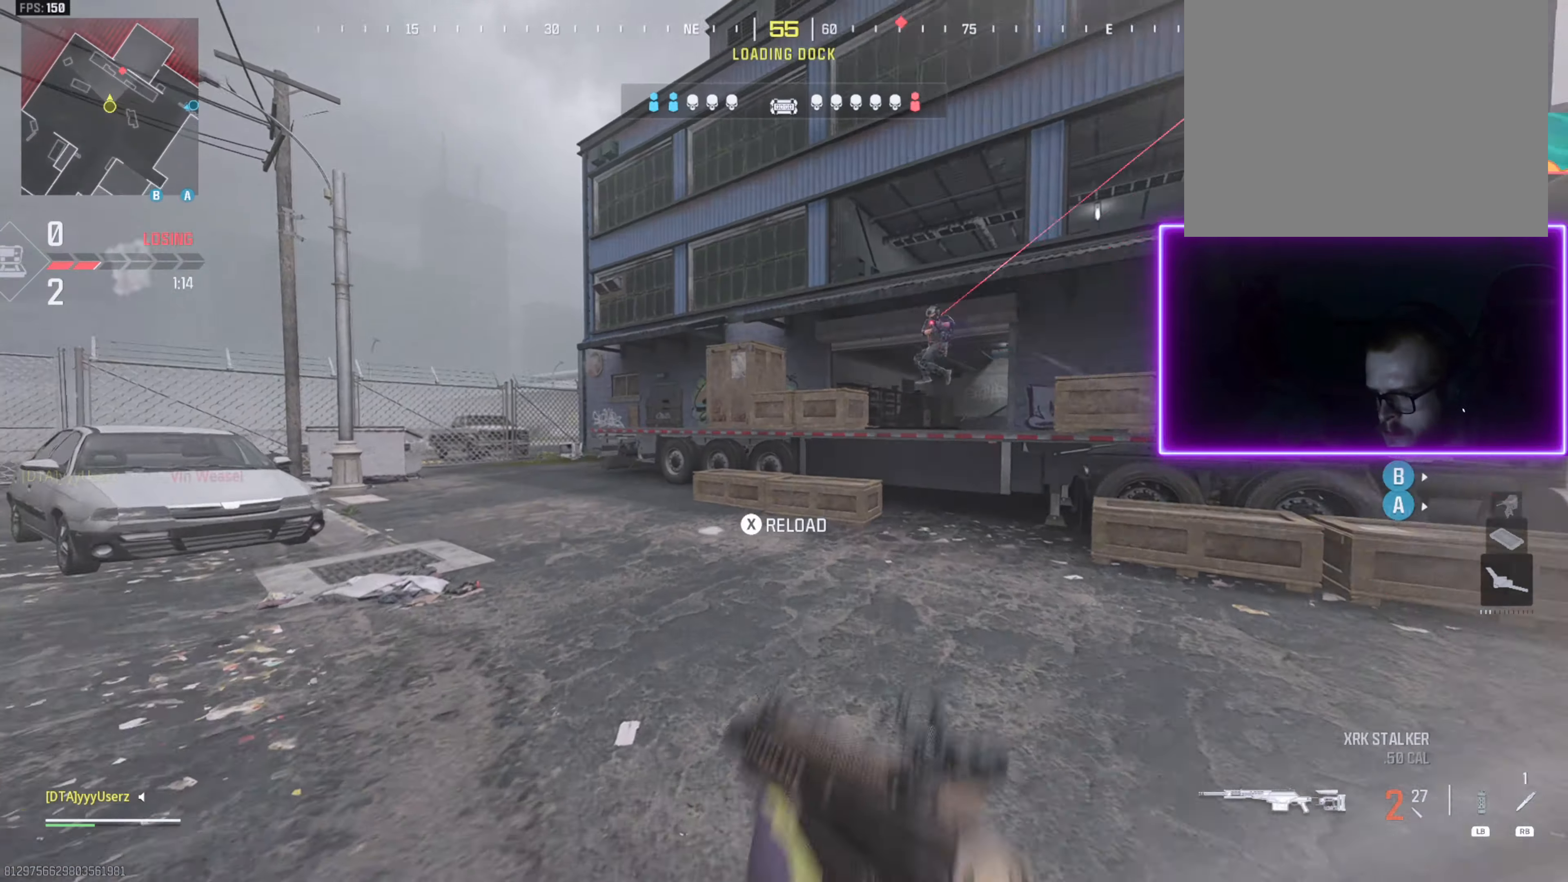
{"buttons": ["L3", "R3"], "left_stick": "up", "right_stick": "right", "events": [[50, "L3", "down"], [83, "right_stick", "left"], [117, "L3", "up"], [217, "L3", "down"], [317, "L3", "up"], [350, "right_stick", "right"], [383, "L3", "down"], [450, "R3", "down"]]}
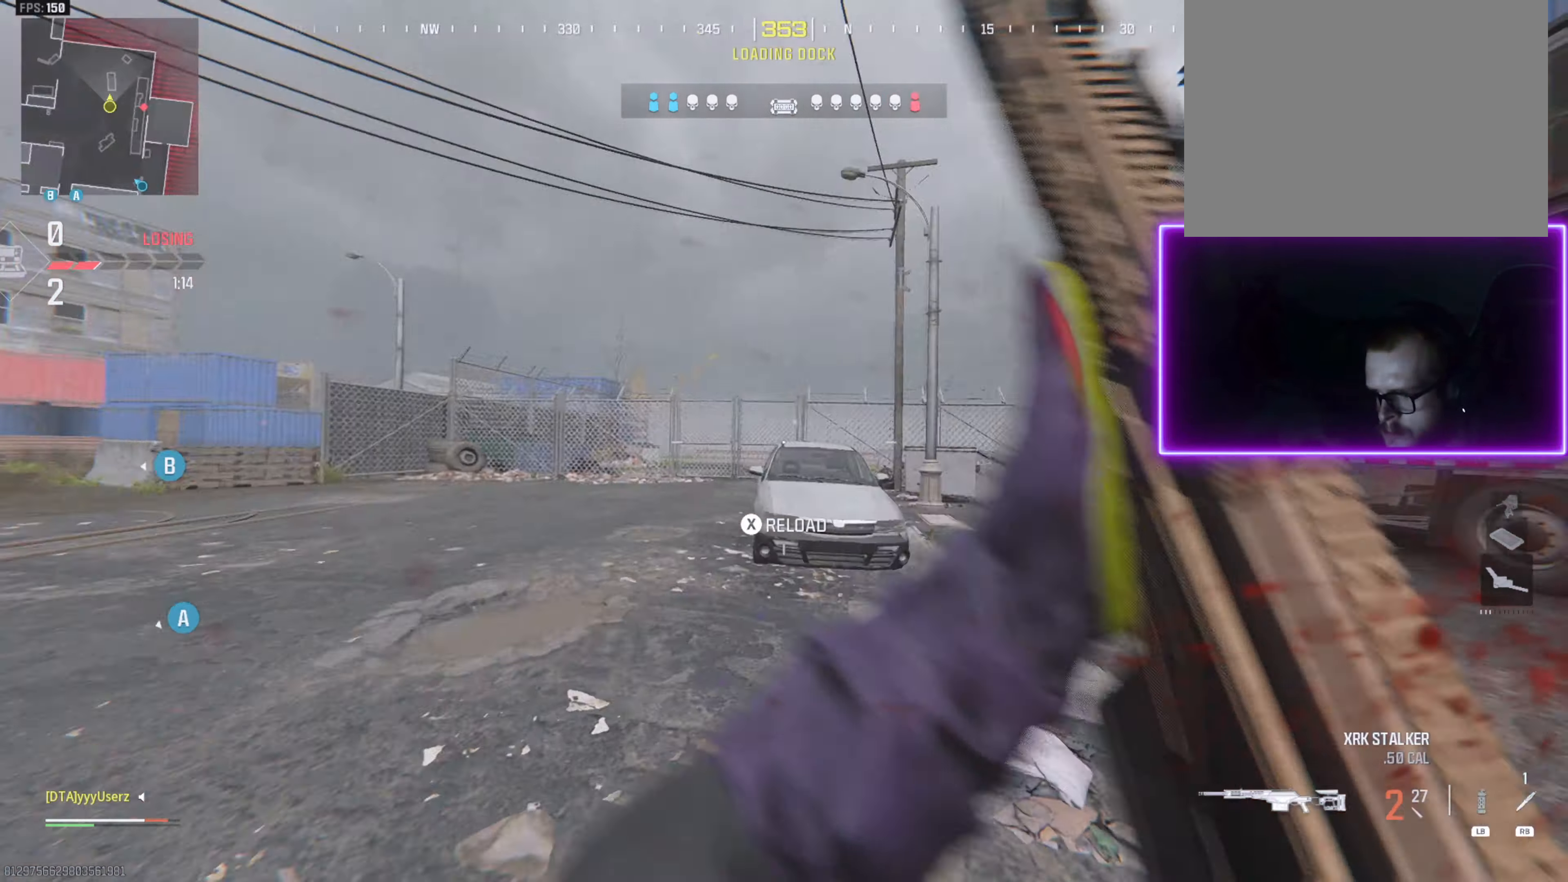
{"buttons": [], "left_stick": "up-left", "right_stick": "right", "events": [[17, "R3", "up"], [17, "right_stick", "left"], [117, "L3", "up"], [150, "right_stick", "right"], [317, "L3", "down"], [383, "right_stick", "center"], [450, "L3", "up"], [483, "left_stick", "up-left"], [483, "right_stick", "right"]]}
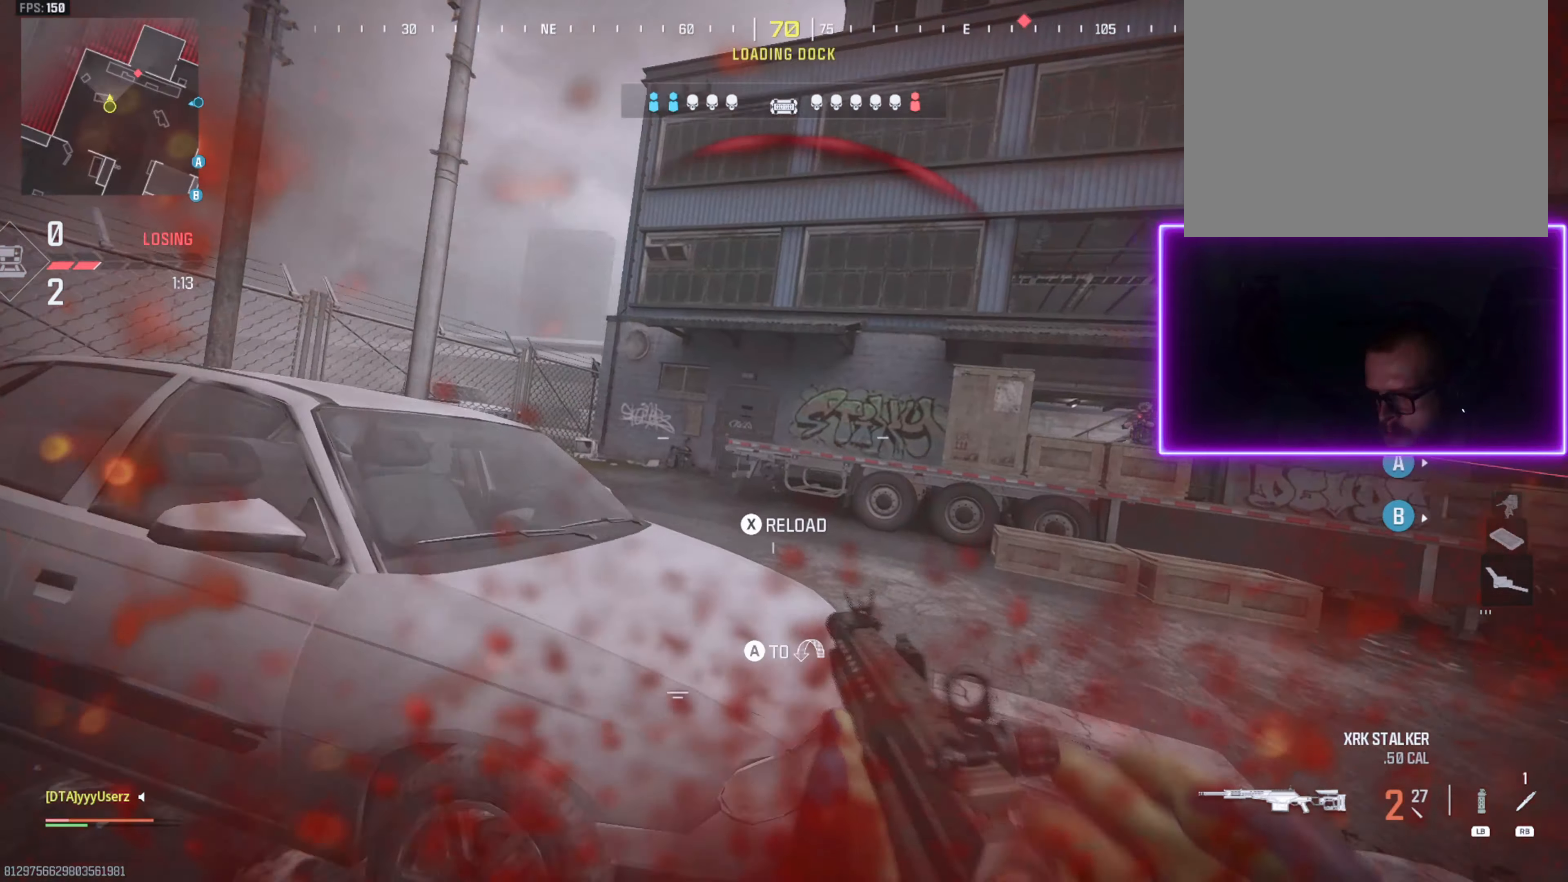
{"buttons": ["SQUARE"], "left_stick": "up", "right_stick": "center", "events": [[133, "right_stick", "center"], [183, "L2", "down"], [217, "right_stick", "up-right"], [333, "right_stick", "center"], [400, "L2", "up"], [433, "left_stick", "up"], [483, "SQUARE", "down"]]}
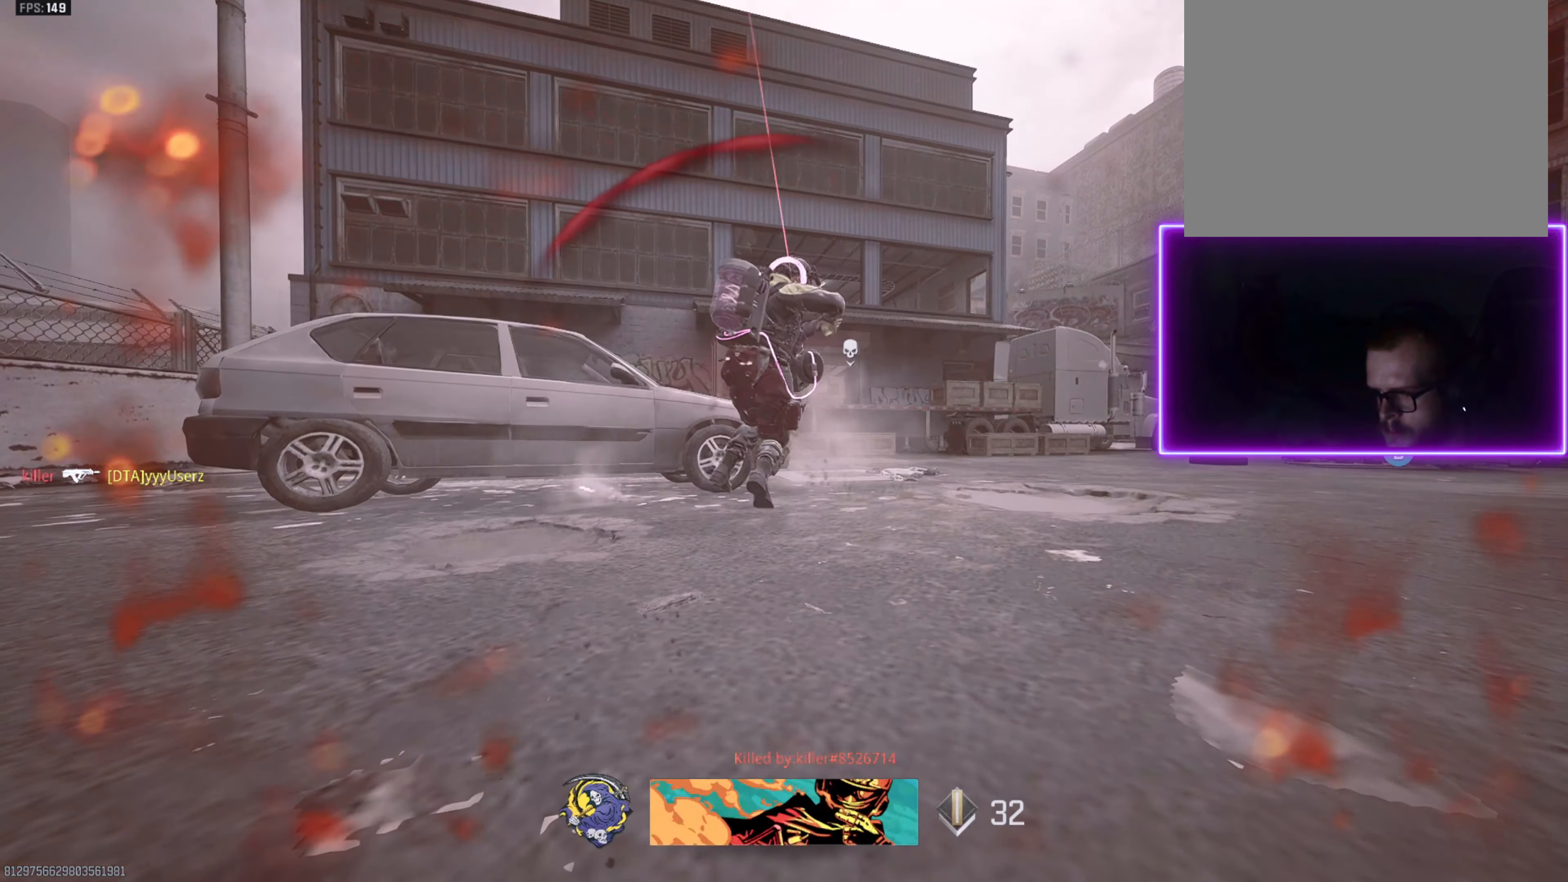
{"buttons": ["SQUARE"], "left_stick": "left", "right_stick": "center", "events": [[33, "SQUARE", "up"], [100, "SQUARE", "down"], [167, "SQUARE", "up"], [233, "left_stick", "center"], [267, "SQUARE", "down"], [350, "SQUARE", "up"], [433, "SQUARE", "down"], [483, "left_stick", "left"]]}
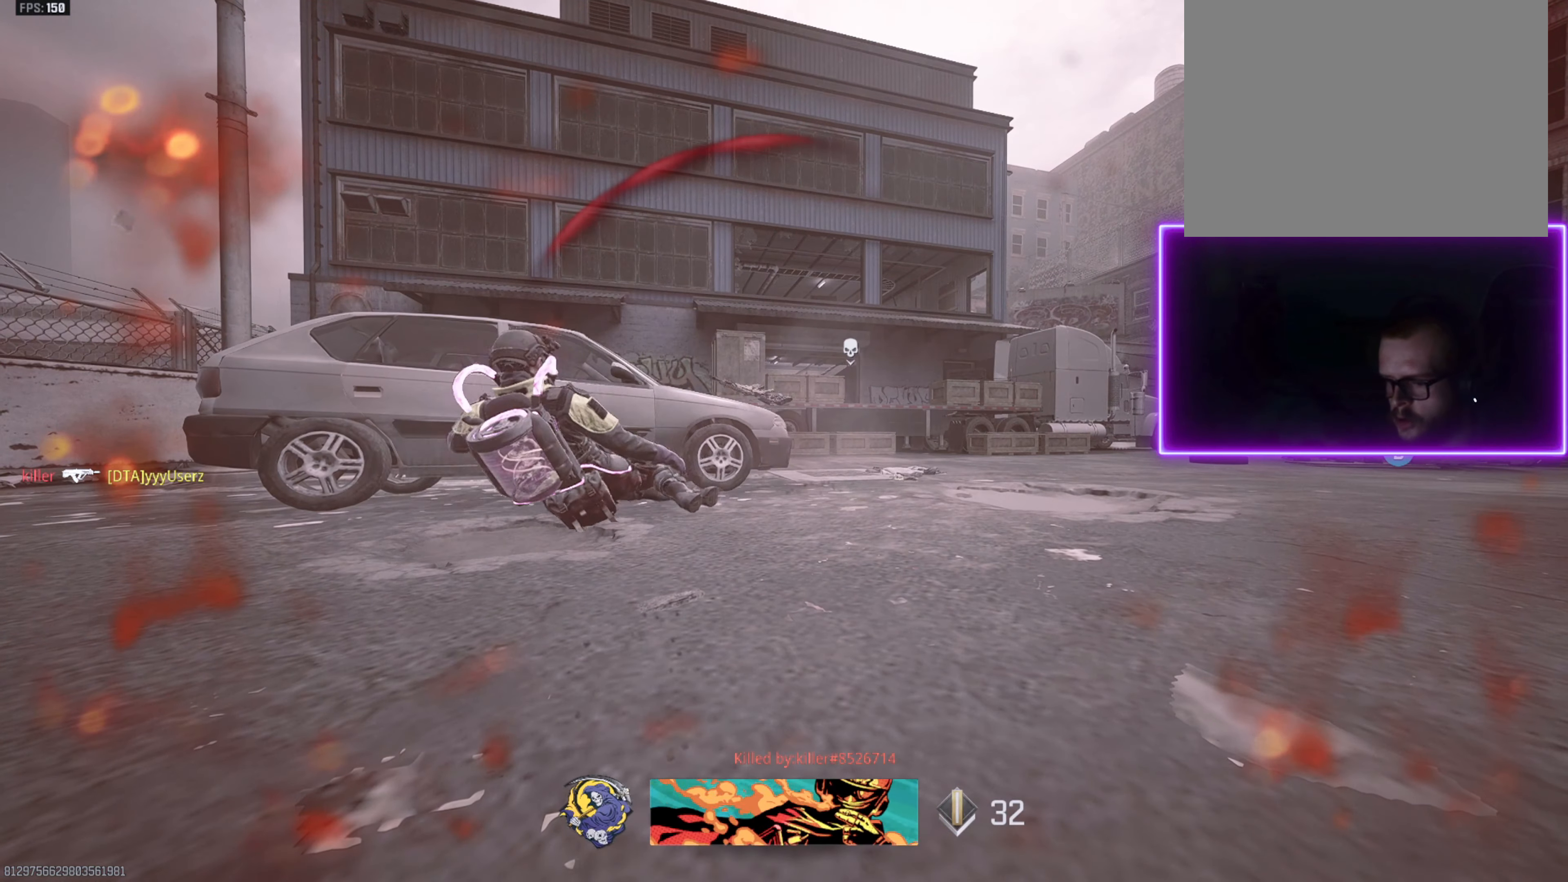
{"buttons": ["SQUARE"], "left_stick": "center", "right_stick": "center", "events": [[33, "SQUARE", "up"], [33, "left_stick", "center"], [283, "left_stick", "down-left"], [384, "left_stick", "center"], [484, "SQUARE", "down"]]}
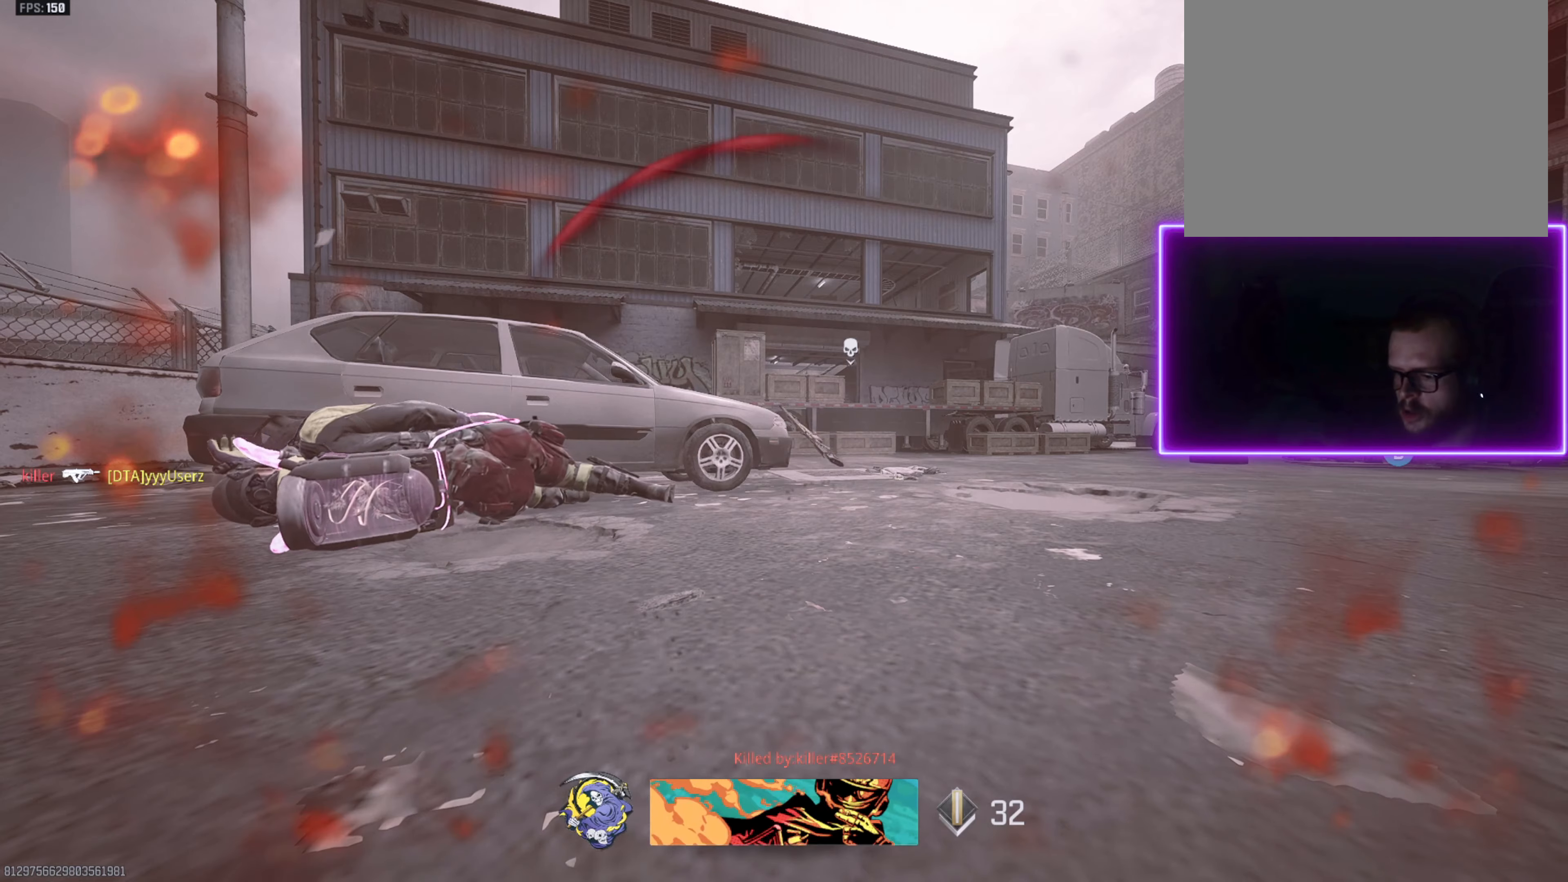
{"buttons": ["SQUARE"], "left_stick": "up", "right_stick": "center"}
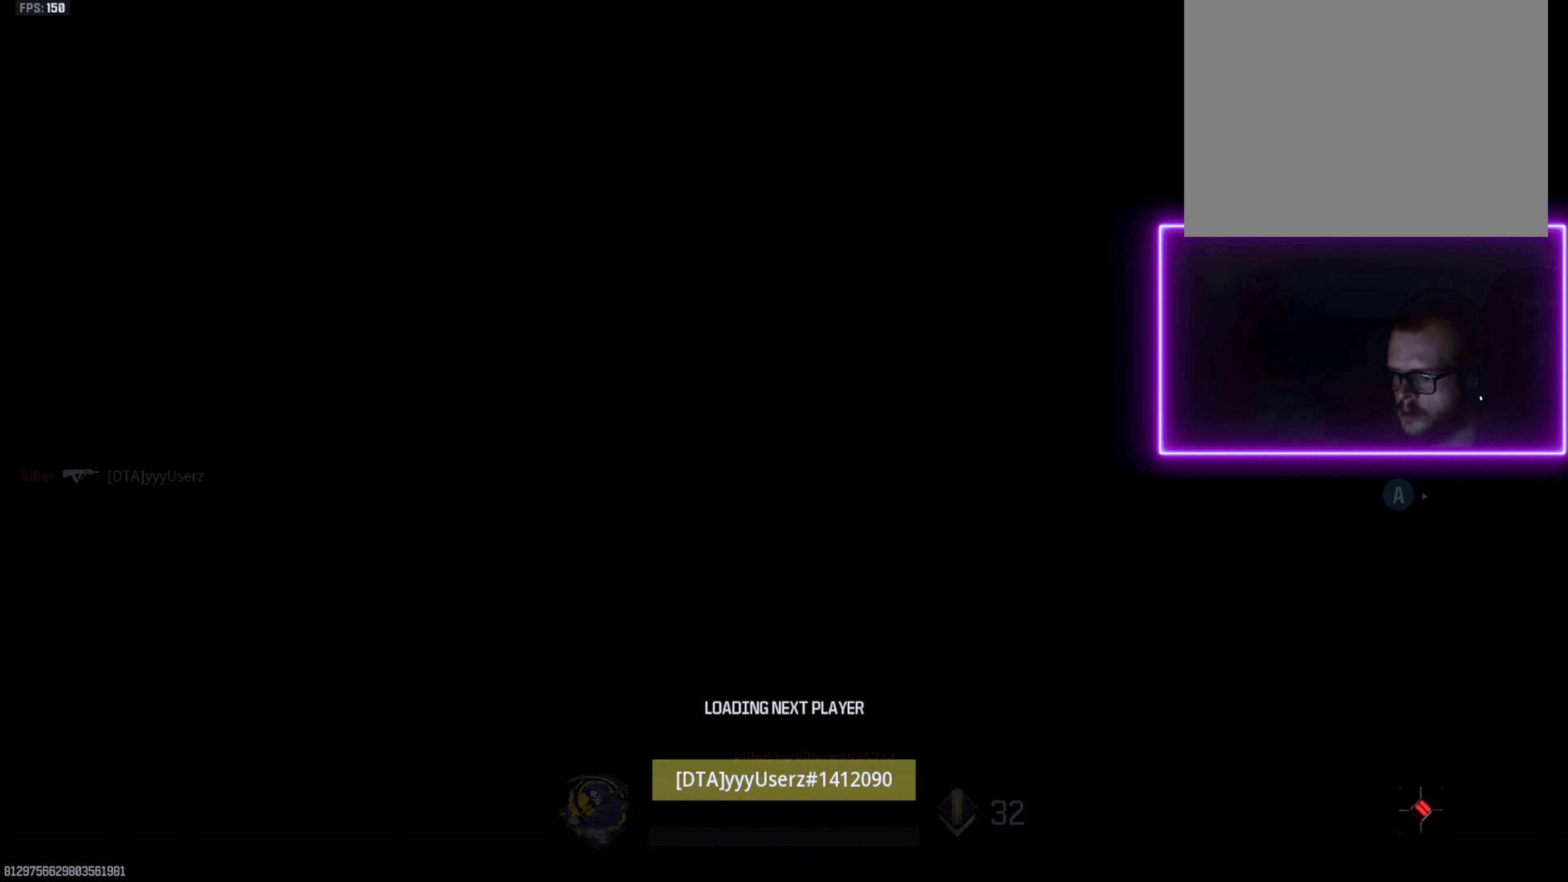
{"buttons": [], "left_stick": "up", "right_stick": "center", "events": [[50, "SQUARE", "up"], [117, "SQUARE", "down"], [184, "SQUARE", "up"], [250, "SQUARE", "down"], [350, "SQUARE", "up"], [384, "SQUARE", "down"], [484, "SQUARE", "up"]]}
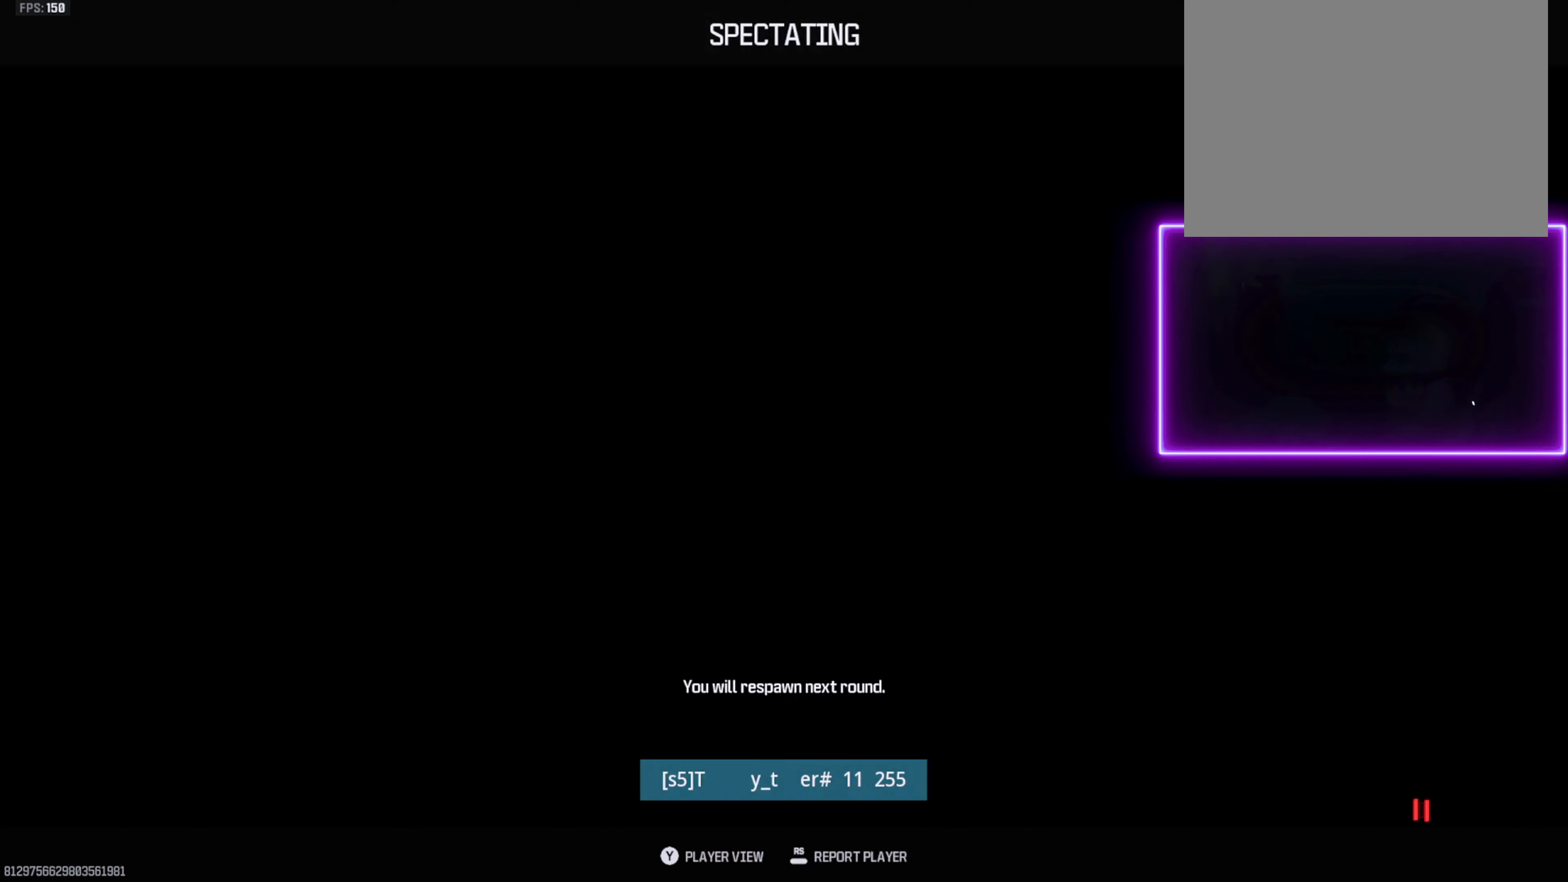
{"buttons": ["SQUARE"], "left_stick": "up", "right_stick": "center", "events": [[50, "SQUARE", "down"], [117, "SQUARE", "up"], [184, "SQUARE", "down"], [250, "SQUARE", "up"], [350, "SQUARE", "down"], [417, "SQUARE", "up"], [484, "SQUARE", "down"]]}
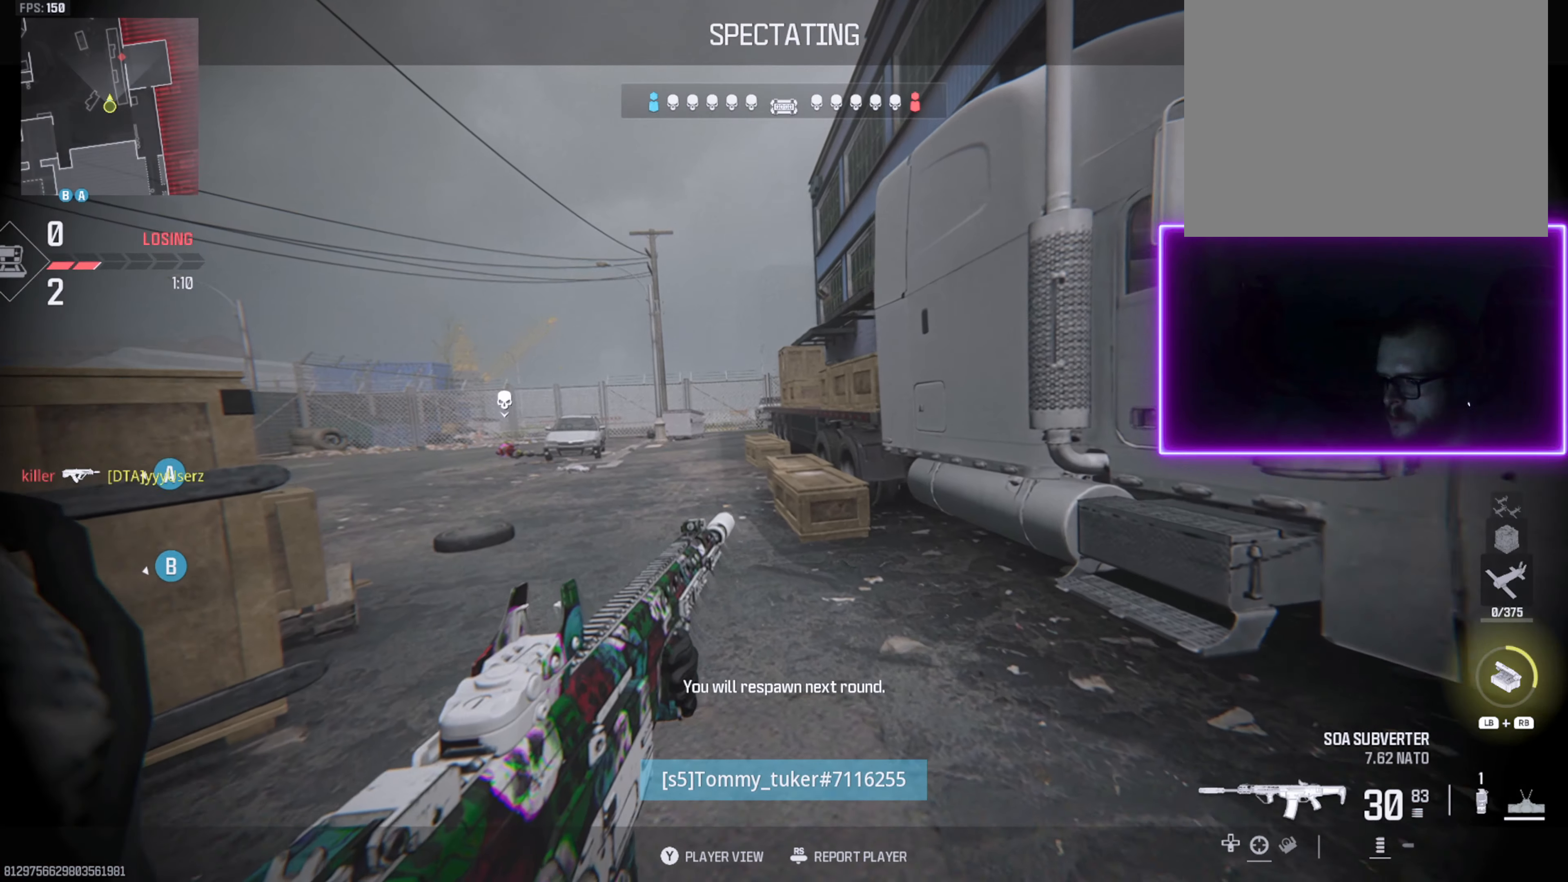
{"buttons": [], "left_stick": "up", "right_stick": "center", "events": [[50, "SQUARE", "up"], [117, "SQUARE", "down"], [184, "SQUARE", "up"], [284, "SQUARE", "down"], [350, "SQUARE", "up"], [417, "SQUARE", "down"], [484, "SQUARE", "up"]]}
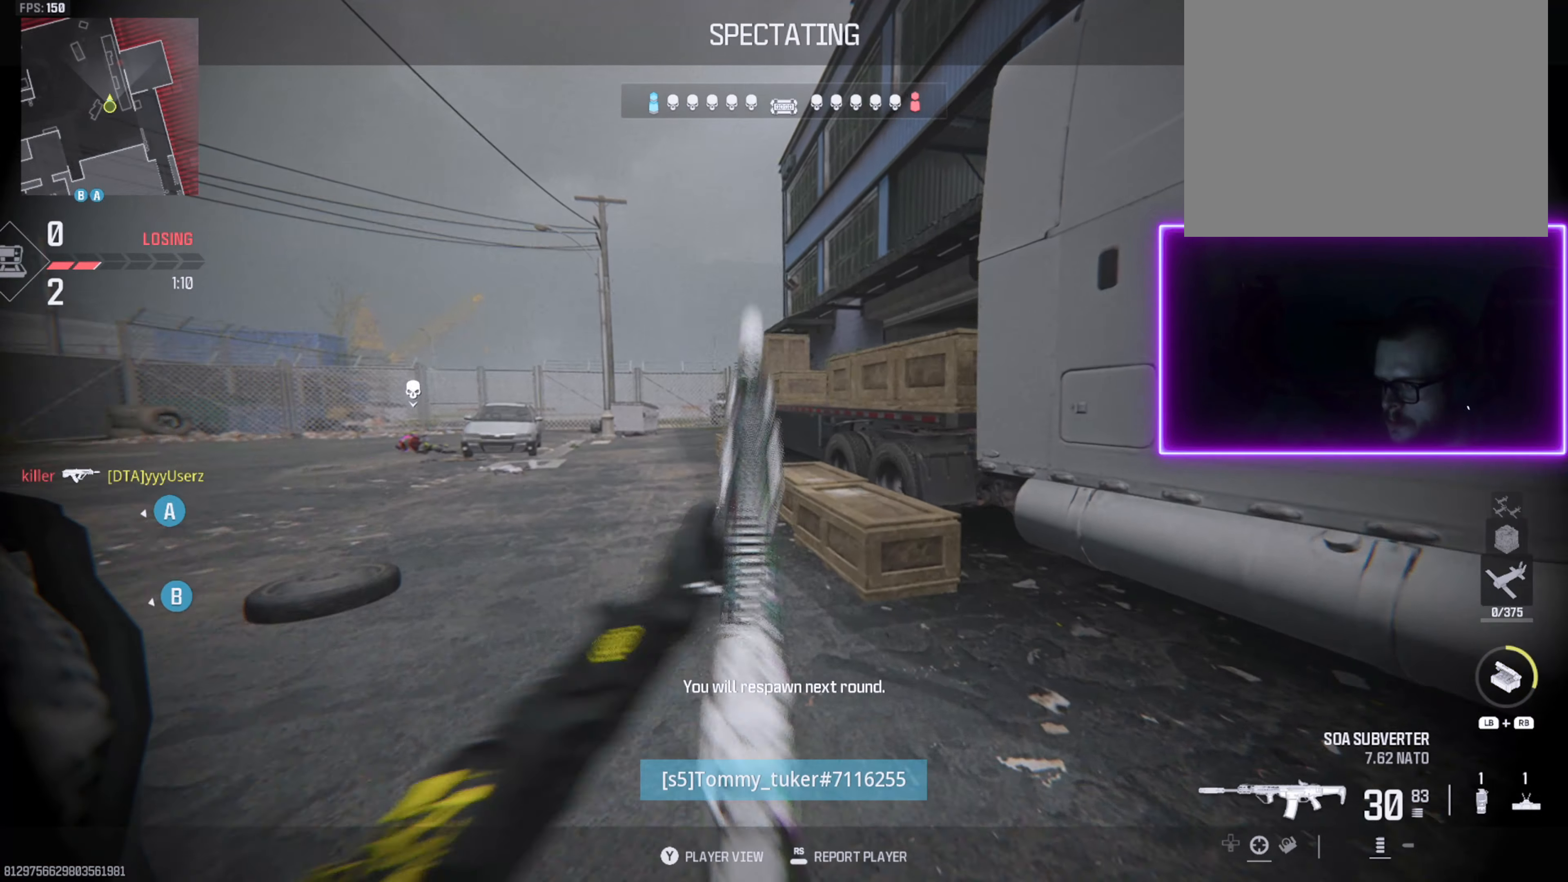
{"buttons": [], "left_stick": "up", "right_stick": "center", "events": [[84, "SQUARE", "down"], [150, "SQUARE", "up"], [217, "SQUARE", "down"], [317, "SQUARE", "up"], [417, "SQUARE", "down"], [450, "SQUARE", "up"]]}
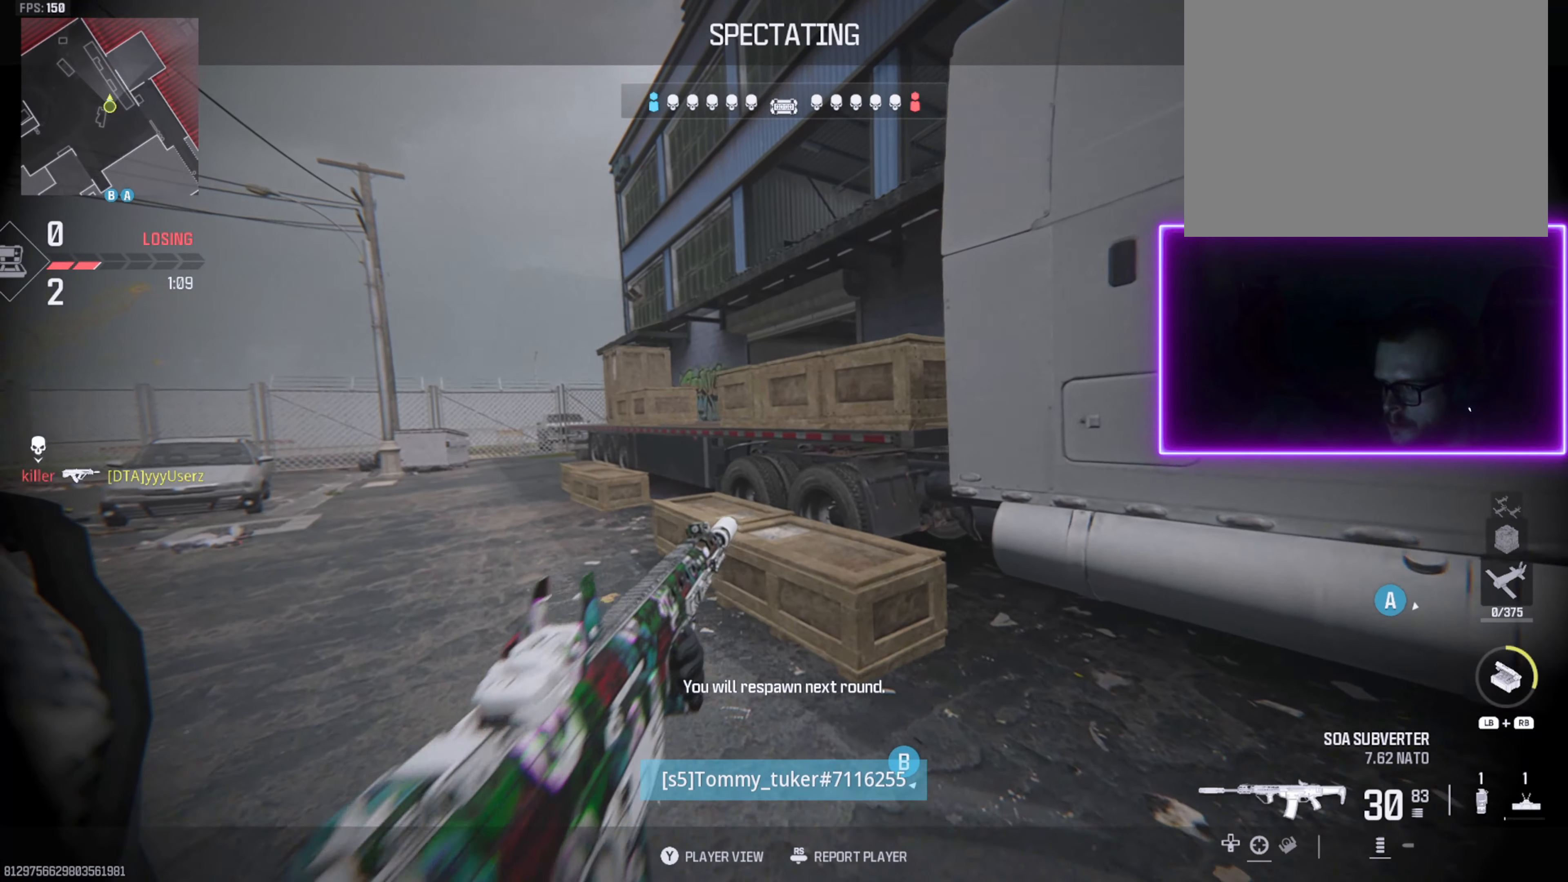
{"buttons": [], "left_stick": "up", "right_stick": "center", "events": [[50, "SQUARE", "down"], [150, "SQUARE", "up"], [217, "SQUARE", "down"], [317, "SQUARE", "up"], [417, "SQUARE", "down"], [500, "SQUARE", "up"]]}
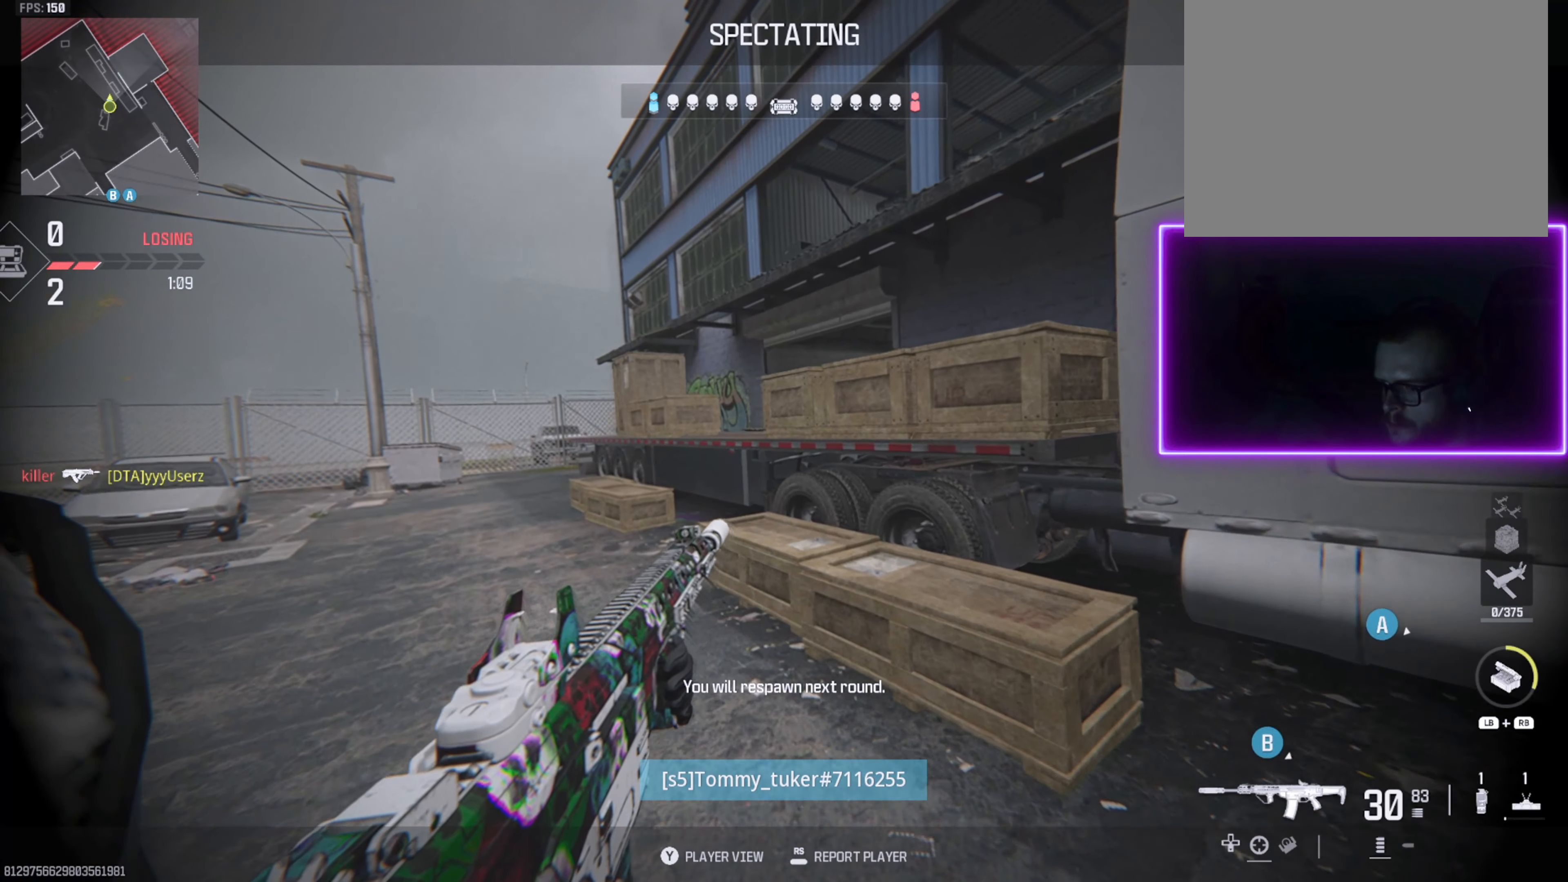
{"buttons": [], "left_stick": "up", "right_stick": "center", "events": [[84, "SQUARE", "down"], [184, "SQUARE", "up"], [250, "SQUARE", "down"], [350, "SQUARE", "up"]]}
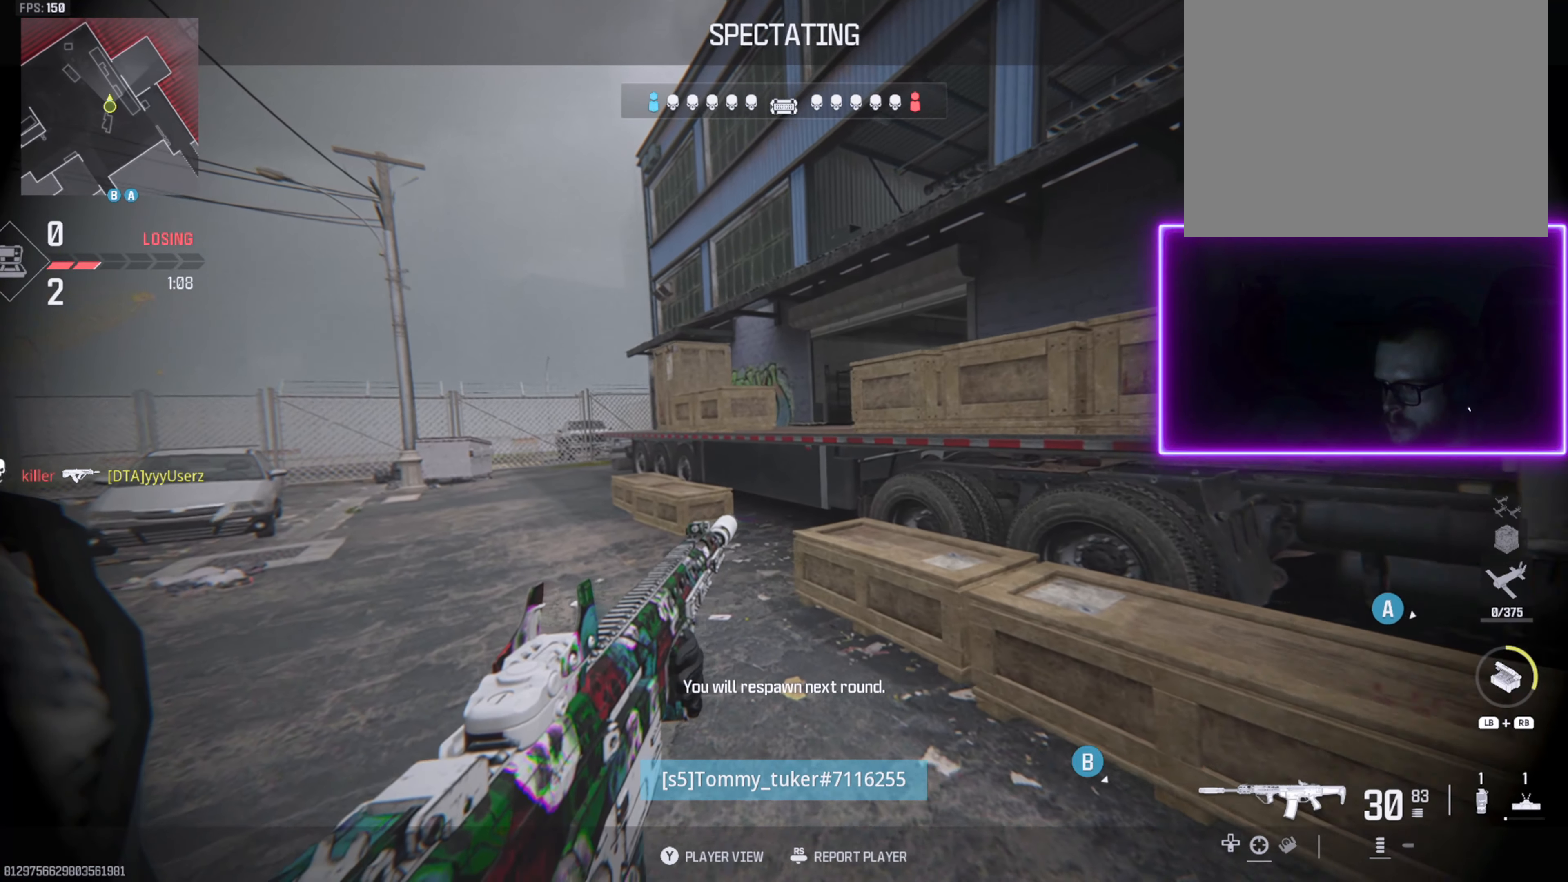
{"buttons": ["SQUARE"], "left_stick": "up", "right_stick": "center", "events": [[317, "SQUARE", "down"], [417, "SQUARE", "up"], [484, "SQUARE", "down"]]}
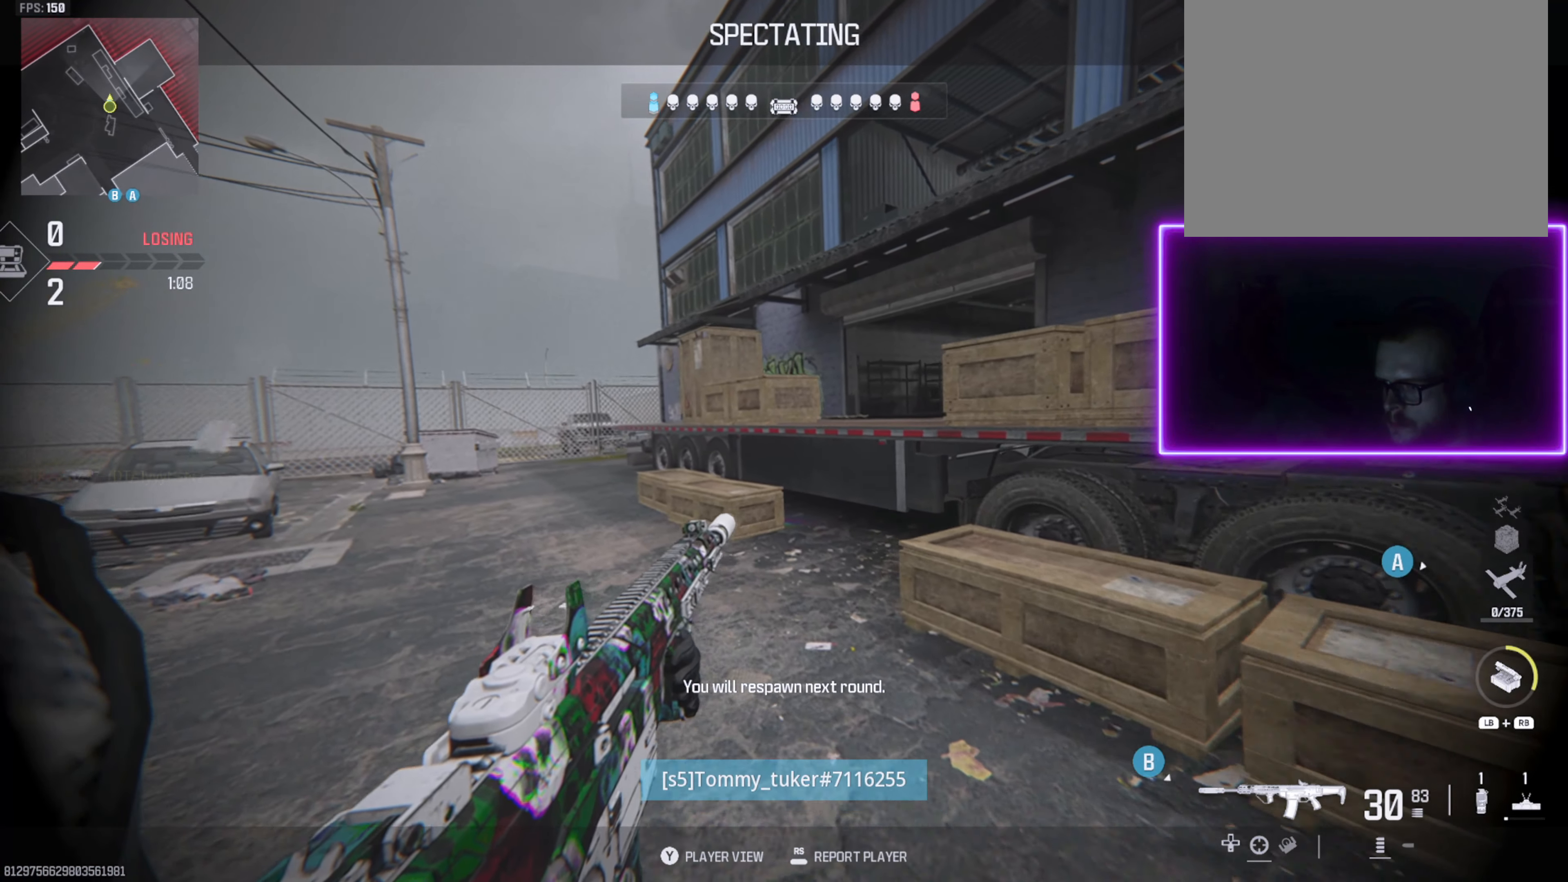
{"buttons": ["SQUARE"], "left_stick": "center", "right_stick": "center", "events": [[84, "SQUARE", "up"], [167, "left_stick", "center"], [284, "SQUARE", "down"], [350, "SQUARE", "up"], [417, "SQUARE", "down"]]}
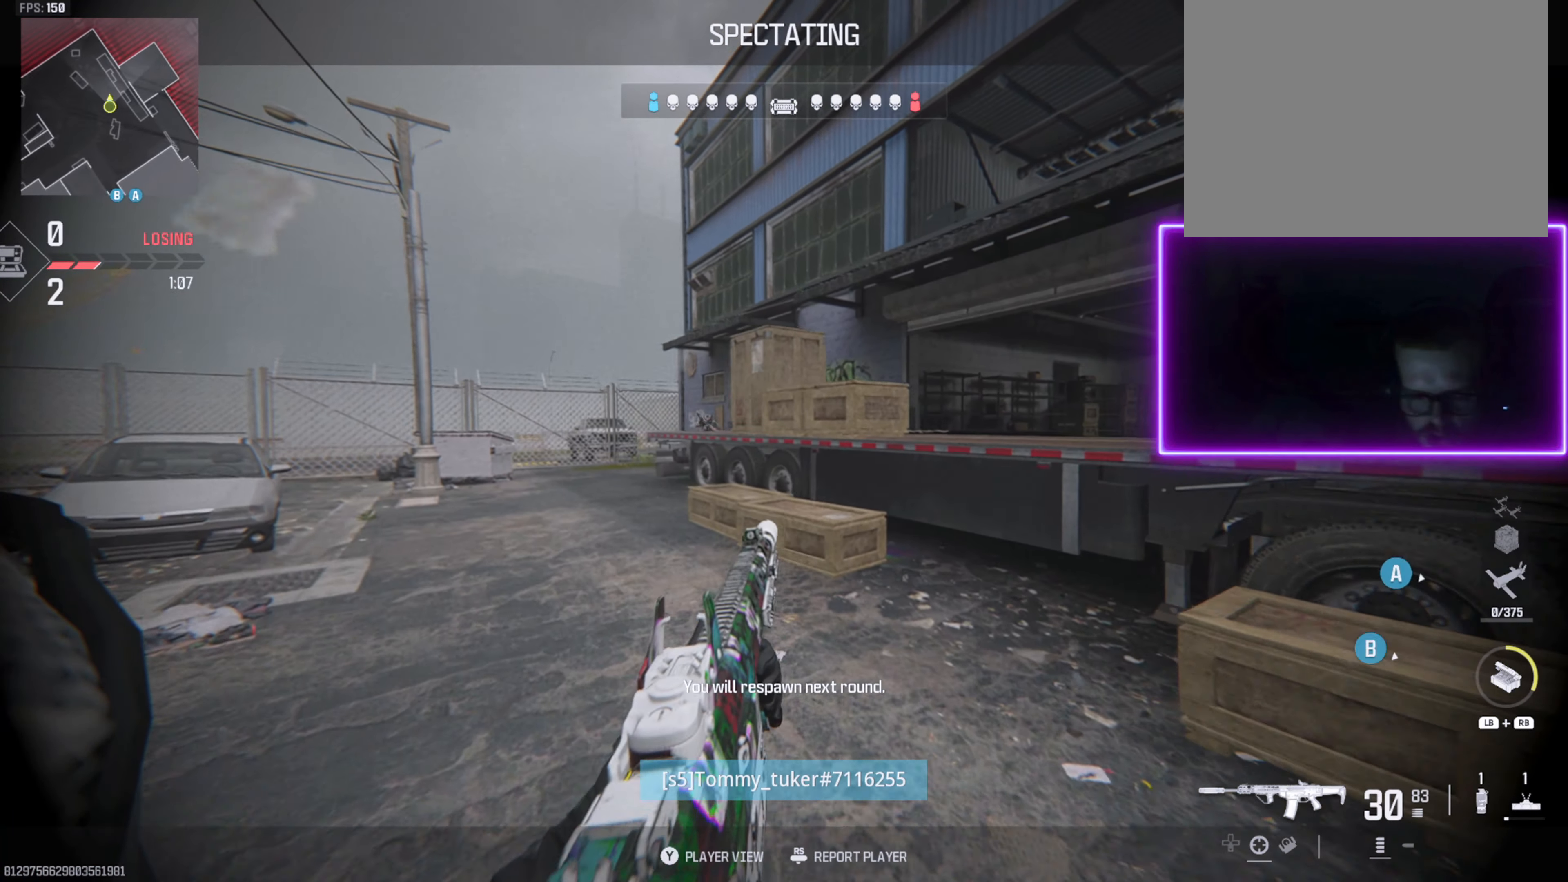
{"buttons": [], "left_stick": "center", "right_stick": "center", "events": [[17, "SQUARE", "up"], [350, "SQUARE", "down"], [417, "SQUARE", "up"]]}